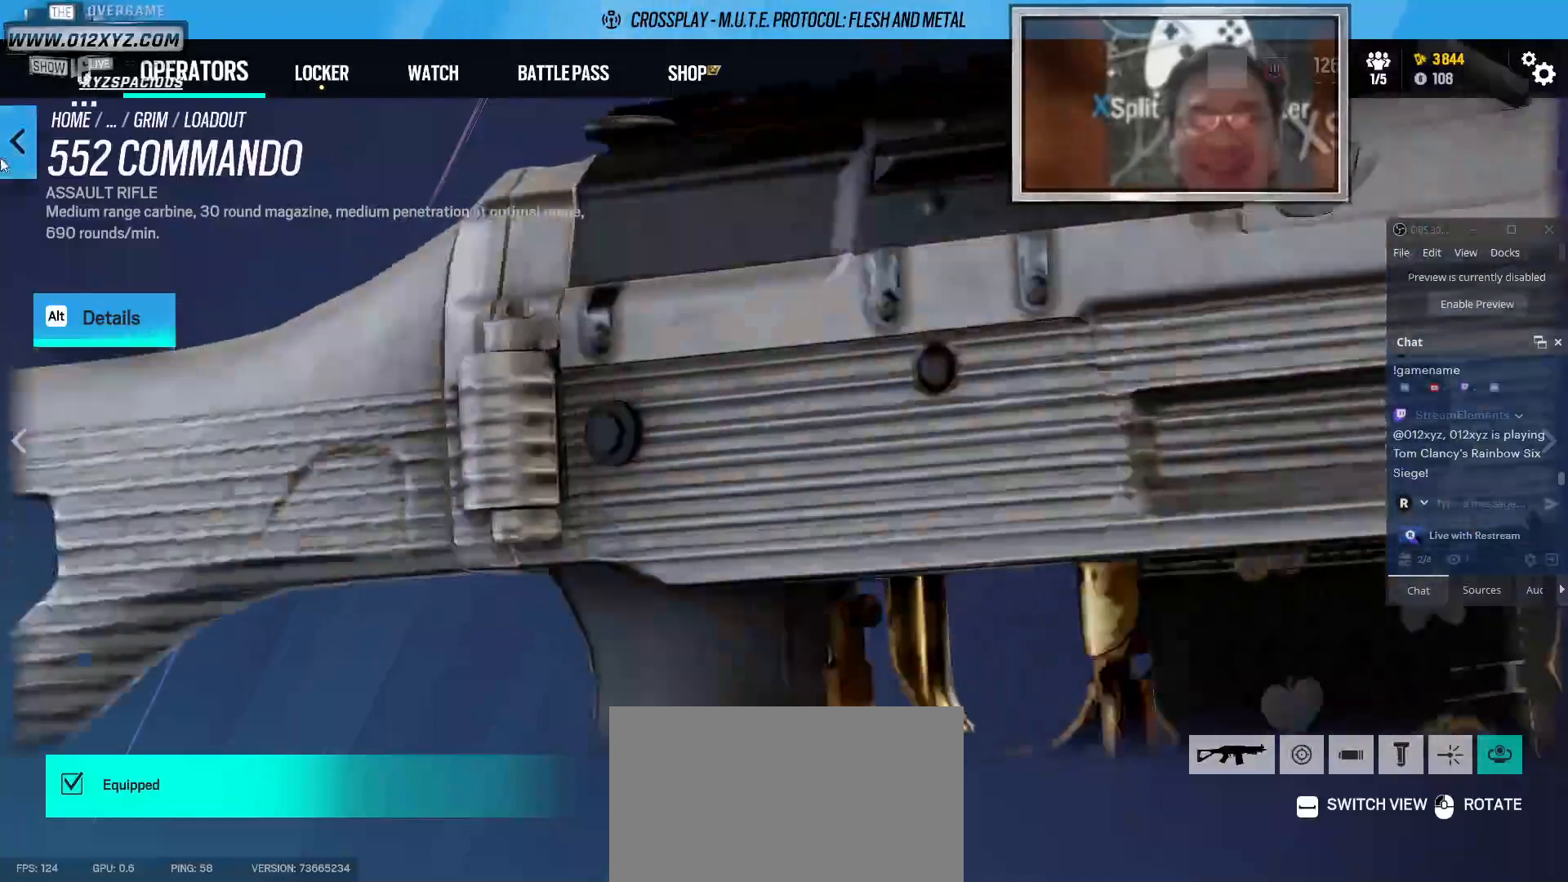
Gameplay with keyboard and mouse; each line is a JSON object with the keys and mouse buttons held at the frame after it. "events" lists presses ("down") and releases ("up") of "1", "2", "3", "4", "5", "a", "alt", "b", "c", "ctrl", "d", "e", "f", "g", "q", "r", "s", "shift", "space", "t", "tab", "v", "w", "x", "z", "mouse_left", "mouse_wheel", "mouse_right", "mouse_mb4" and "mouse_mb5" between this image and that frame as [ms after this image, input, new state], when the widget could be followed in between. "mouse_left", "mouse_wheel", "mouse_right", "mouse_mb4", "mouse_mb5" = the "left", "wheel", "right", "mb4", "mb5" buttons of the "mouse" list. No other keys are recorded. "wheel" means that the mouse wheel is clicked or scrolled. Not read: mouse_move.
{"keys": [], "mouse": ["left"], "events": []}
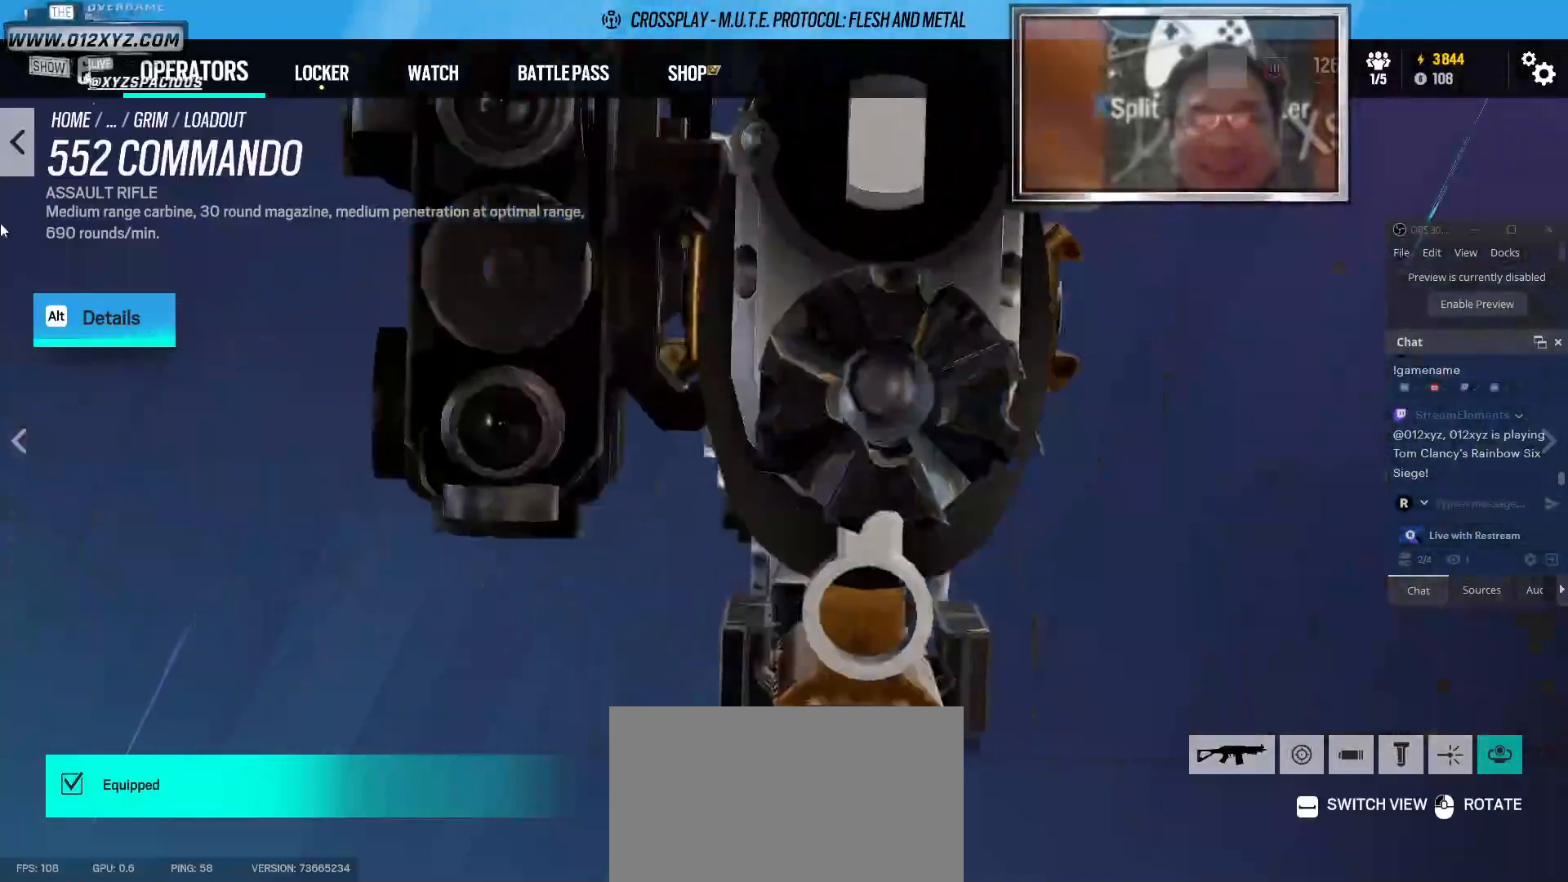
{"keys": [], "mouse": ["left"], "events": []}
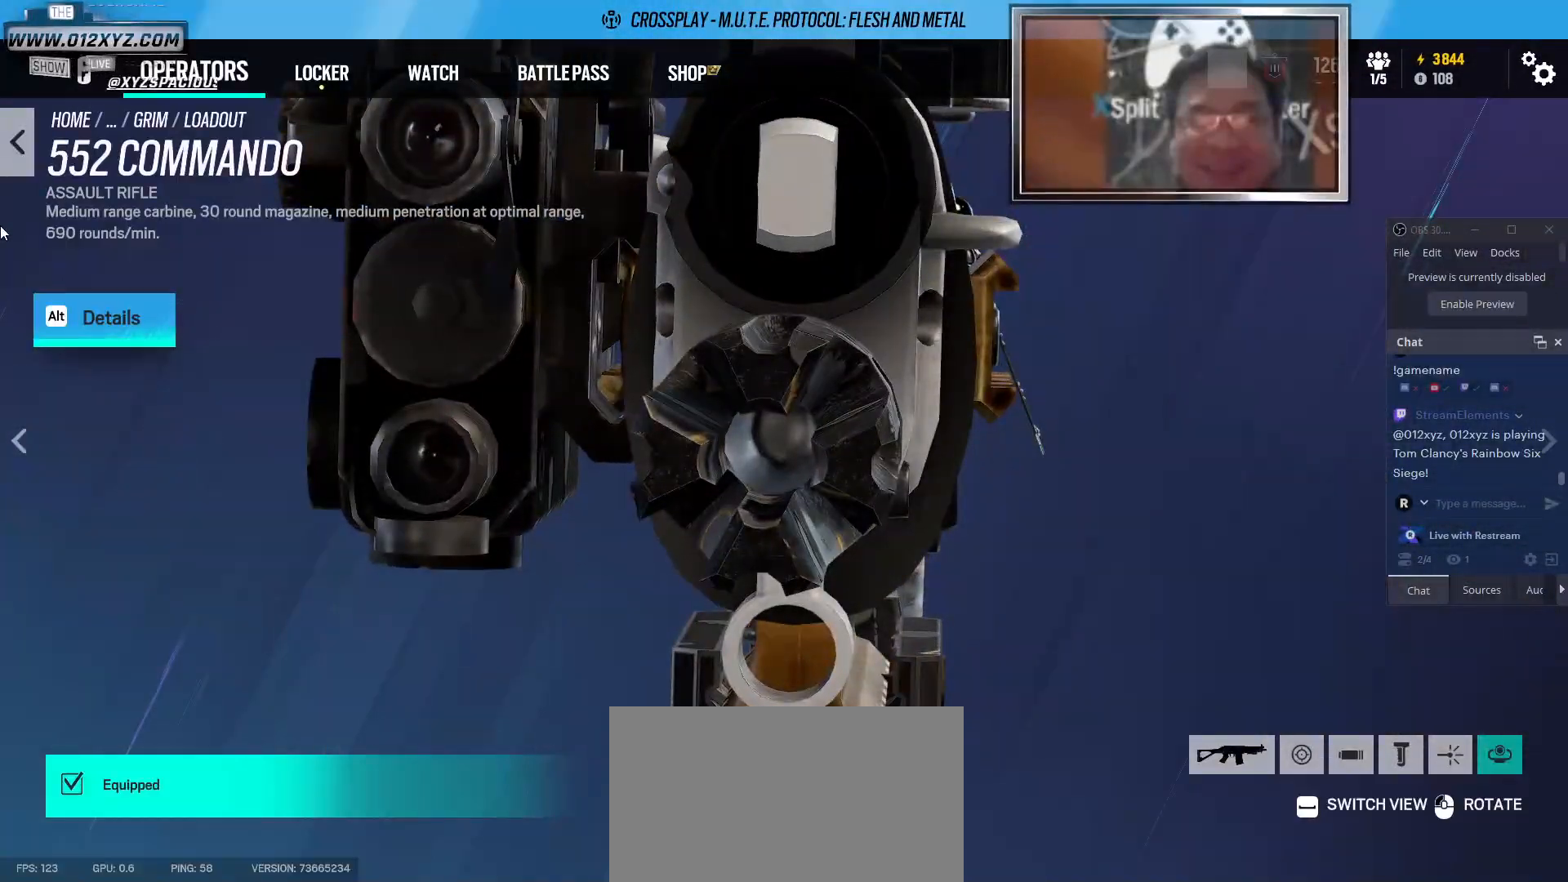
{"keys": [], "mouse": ["left"], "events": []}
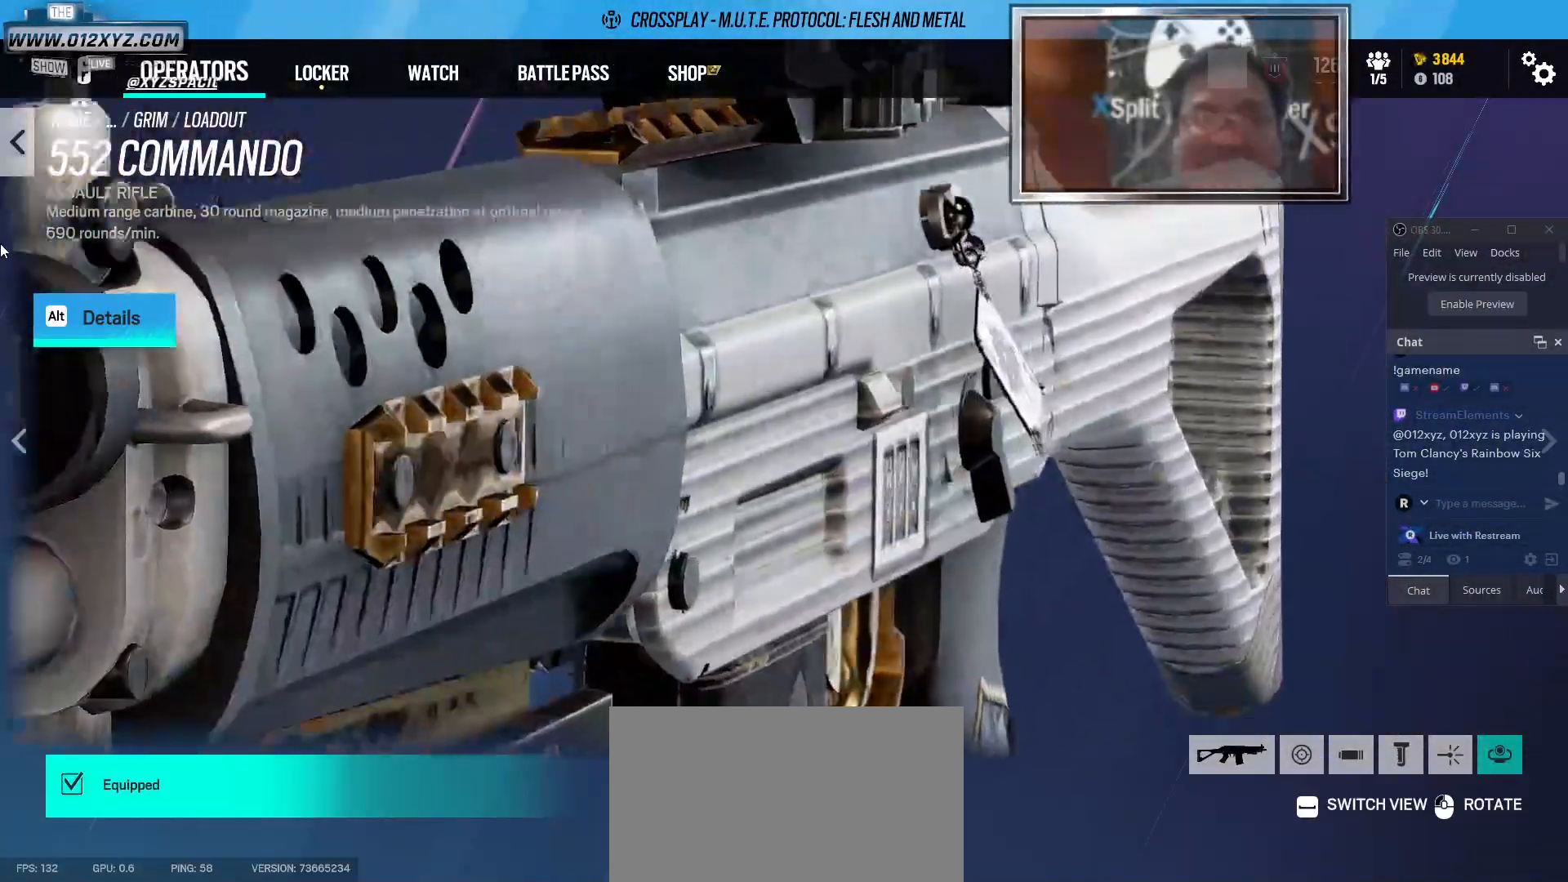
{"keys": [], "mouse": ["left"], "events": []}
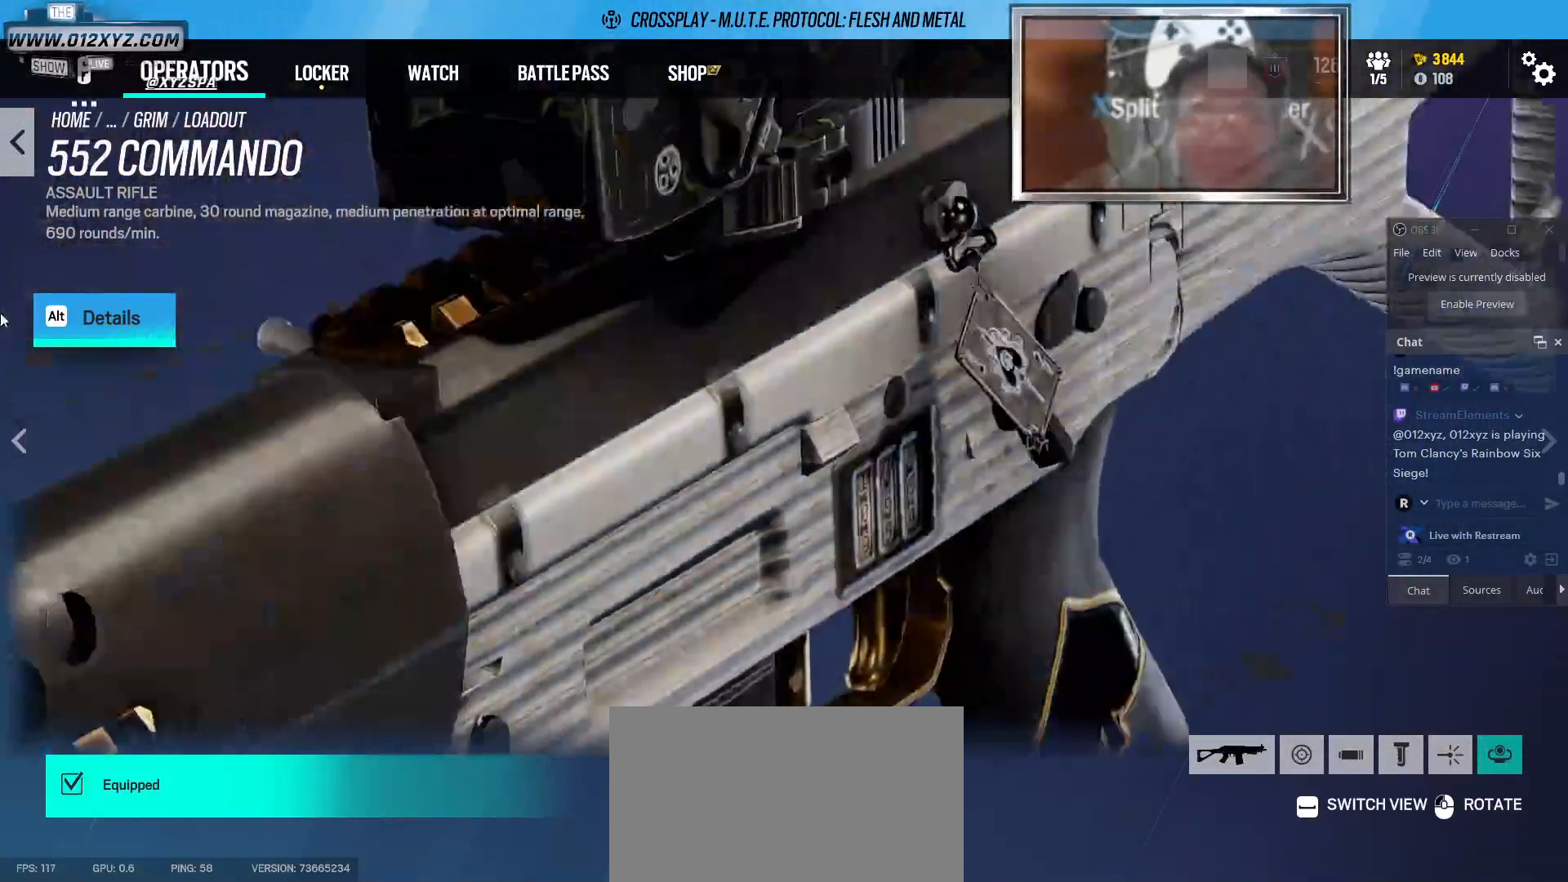
{"keys": [], "mouse": ["left"], "events": []}
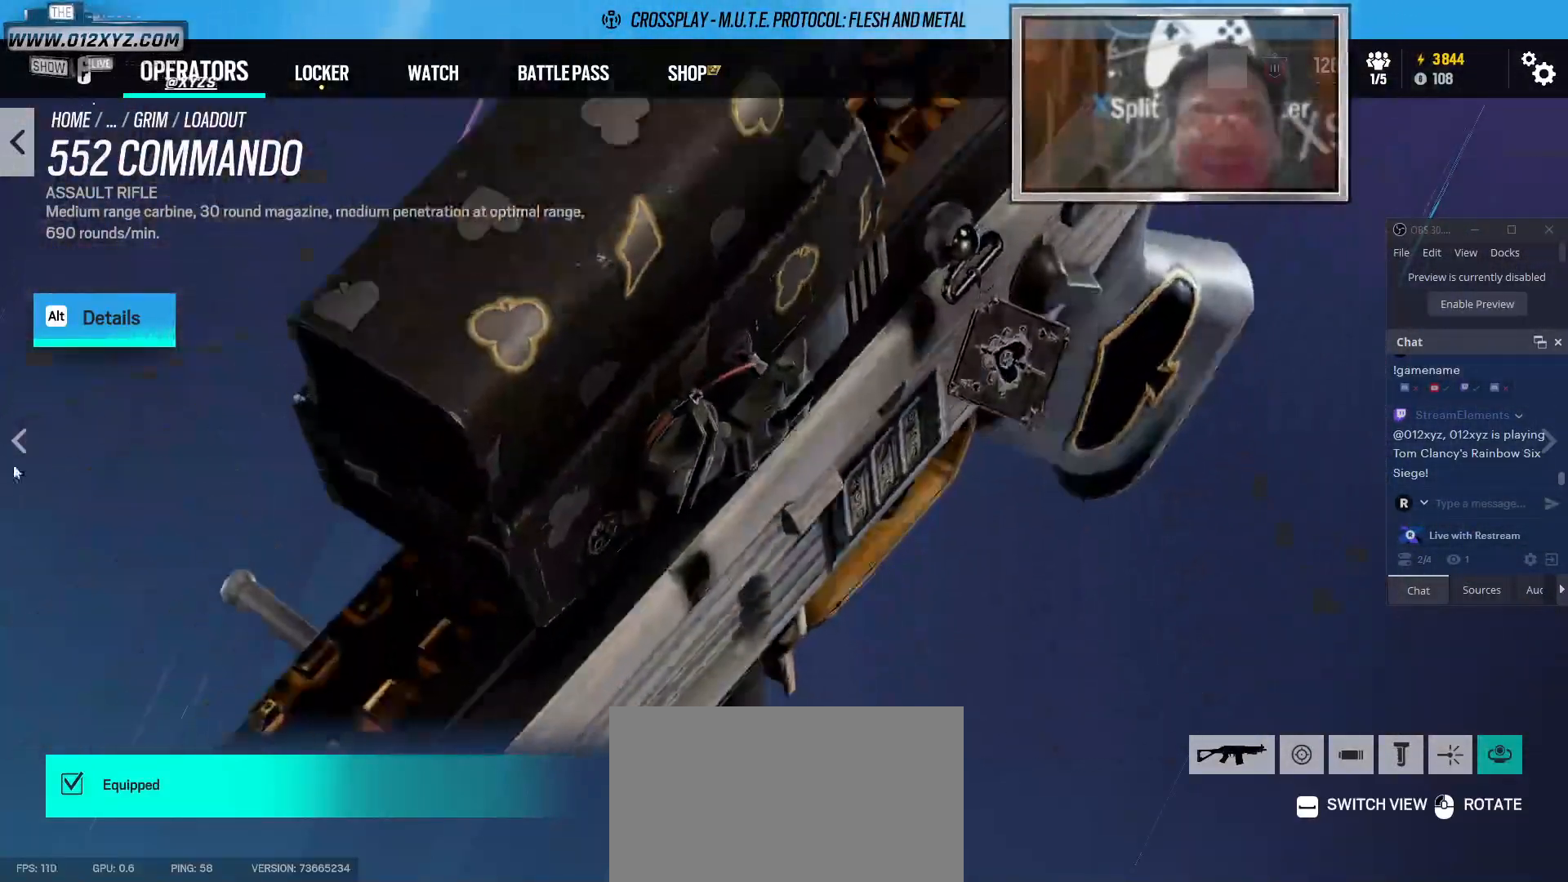
{"keys": [], "mouse": ["left"], "events": []}
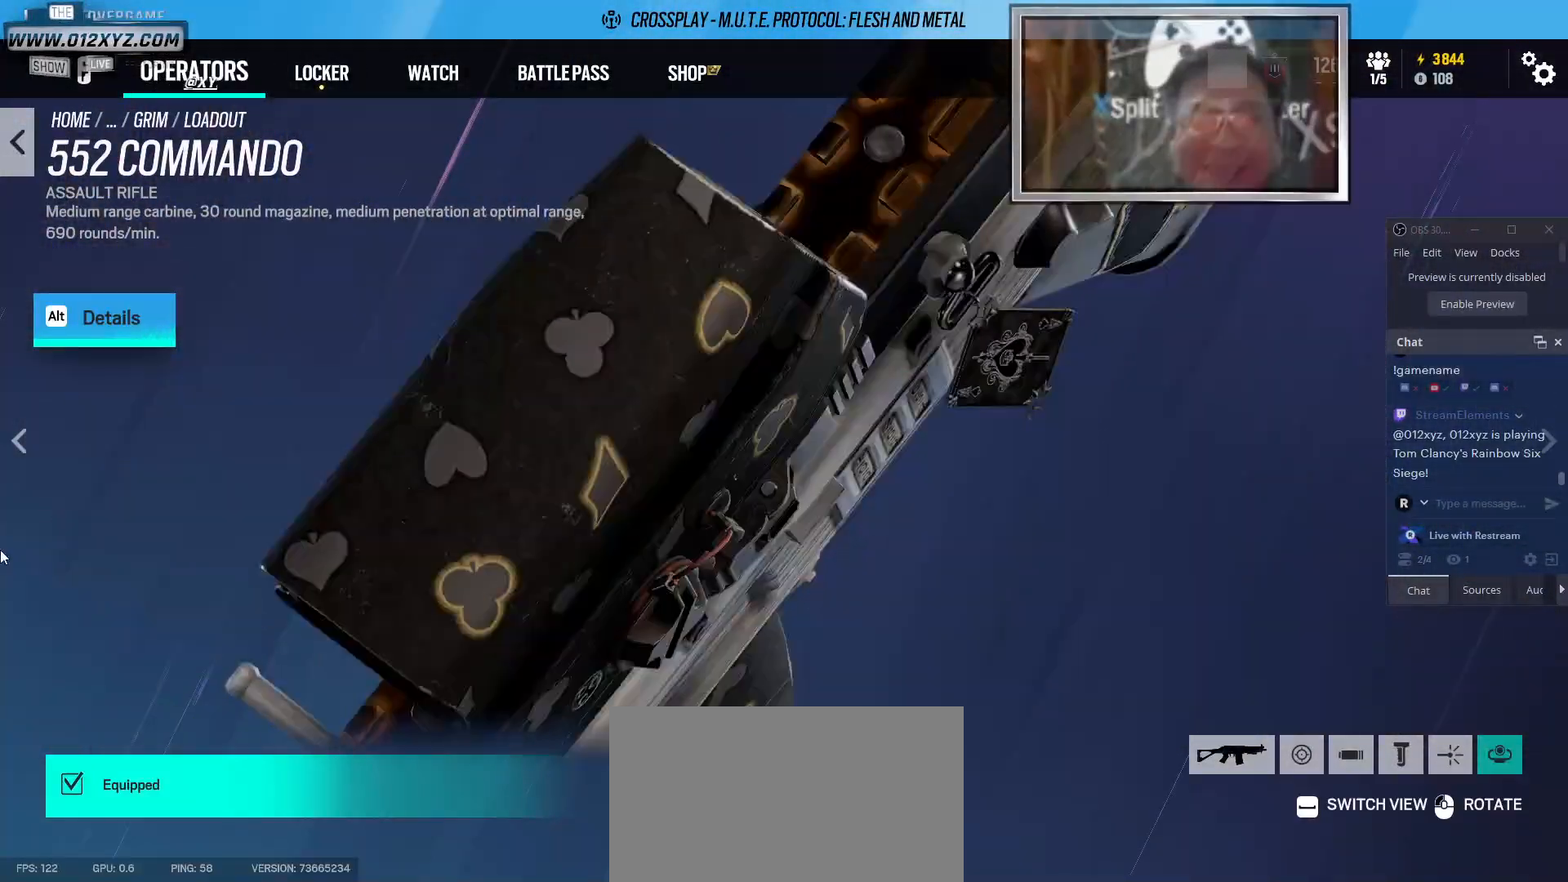
{"keys": [], "mouse": ["left"], "events": []}
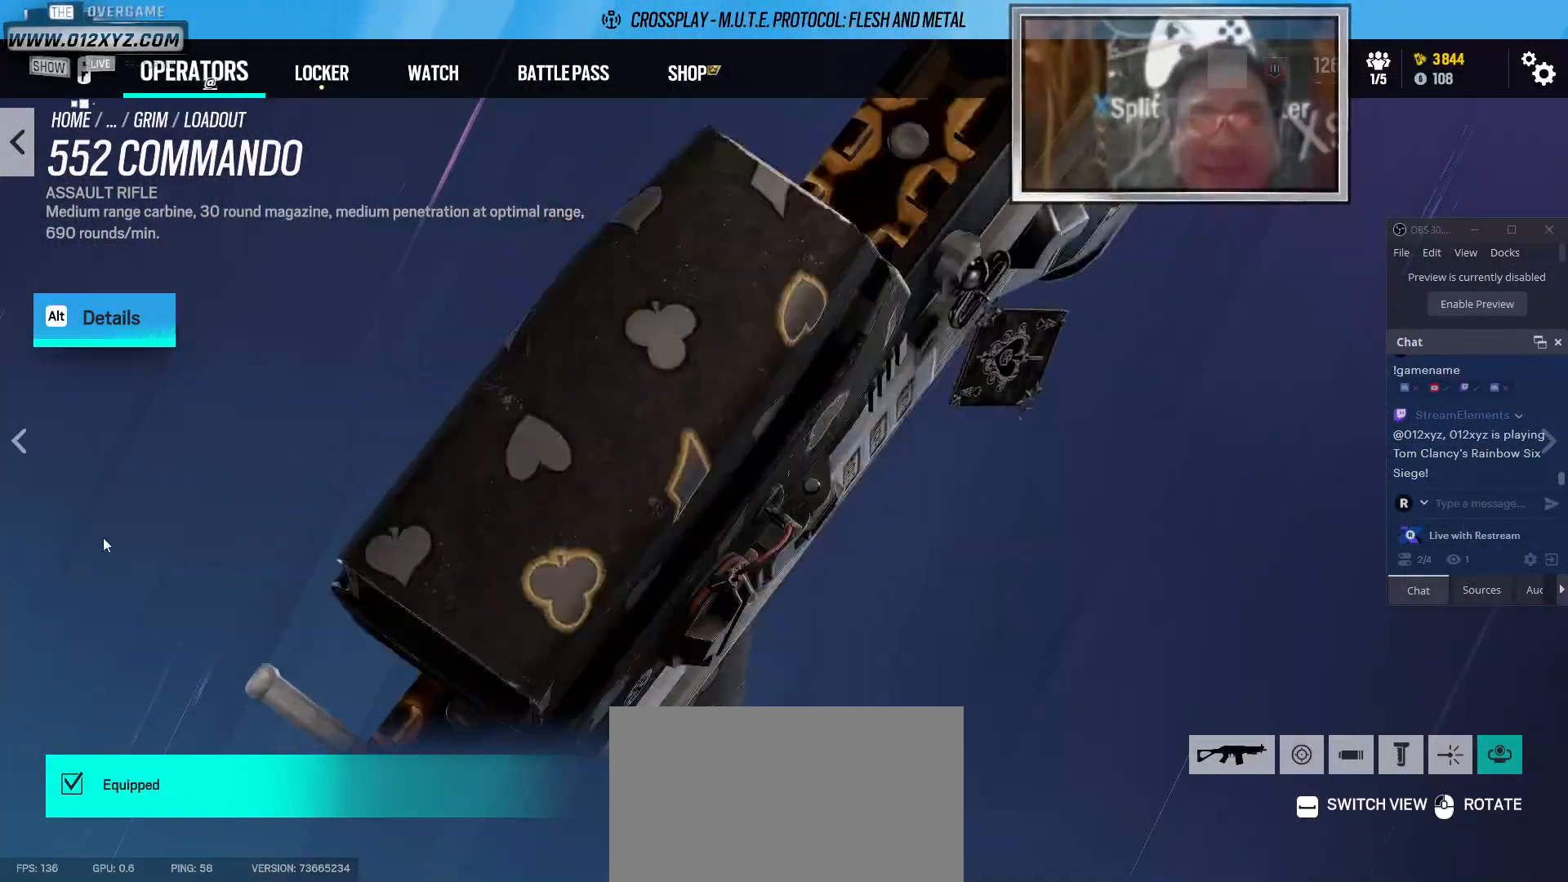
{"keys": [], "mouse": ["left"], "events": []}
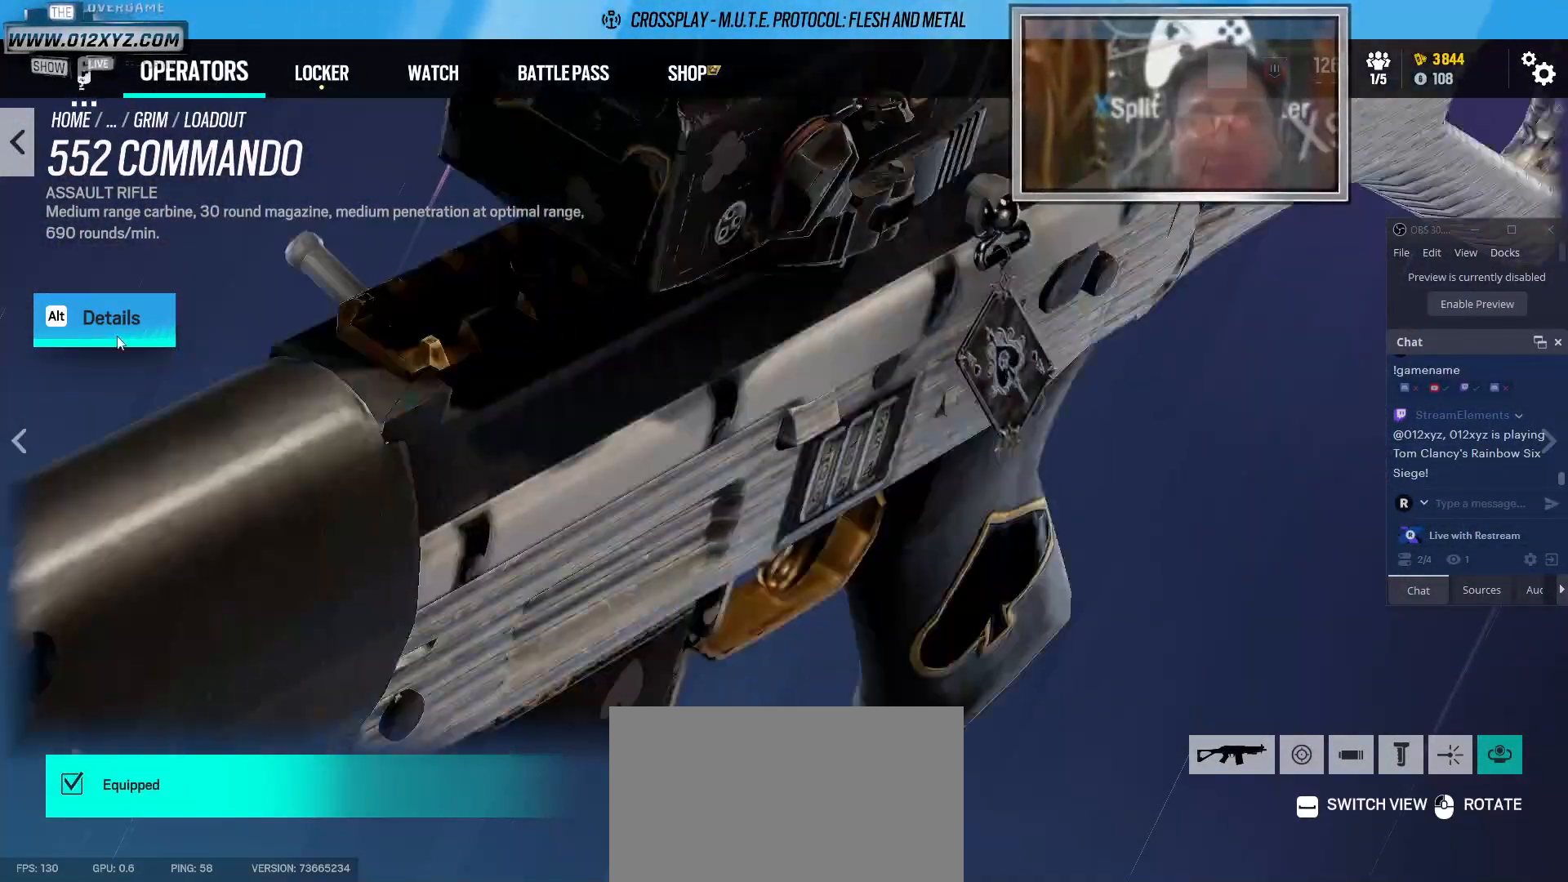
{"keys": [], "mouse": [], "events": [[200, "mouse_left", "up"]]}
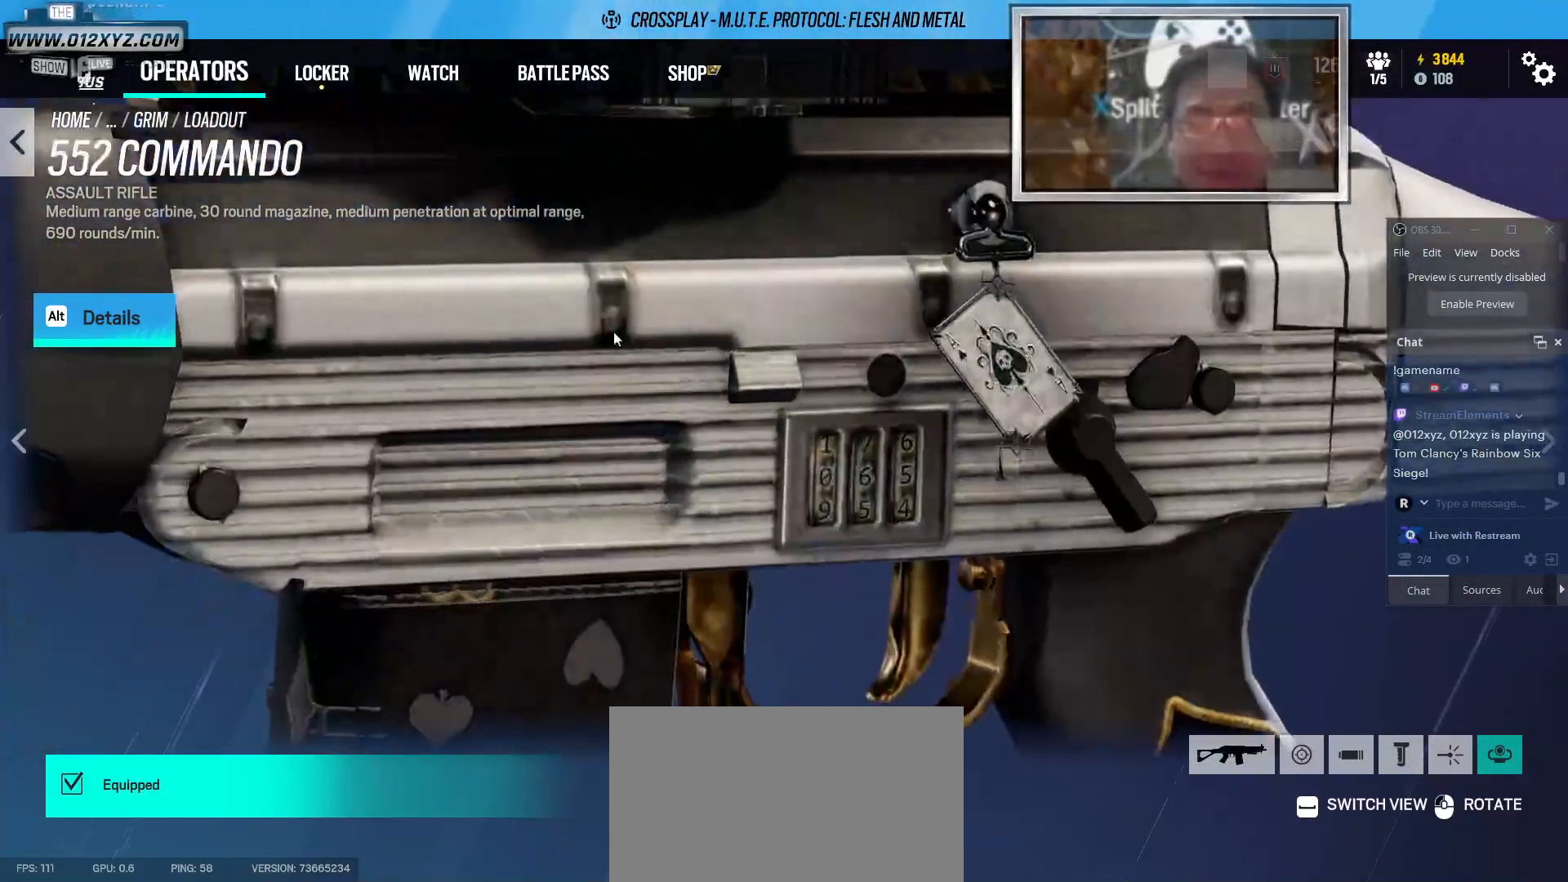
{"keys": [], "mouse": ["left"], "events": [[200, "mouse_left", "down"]]}
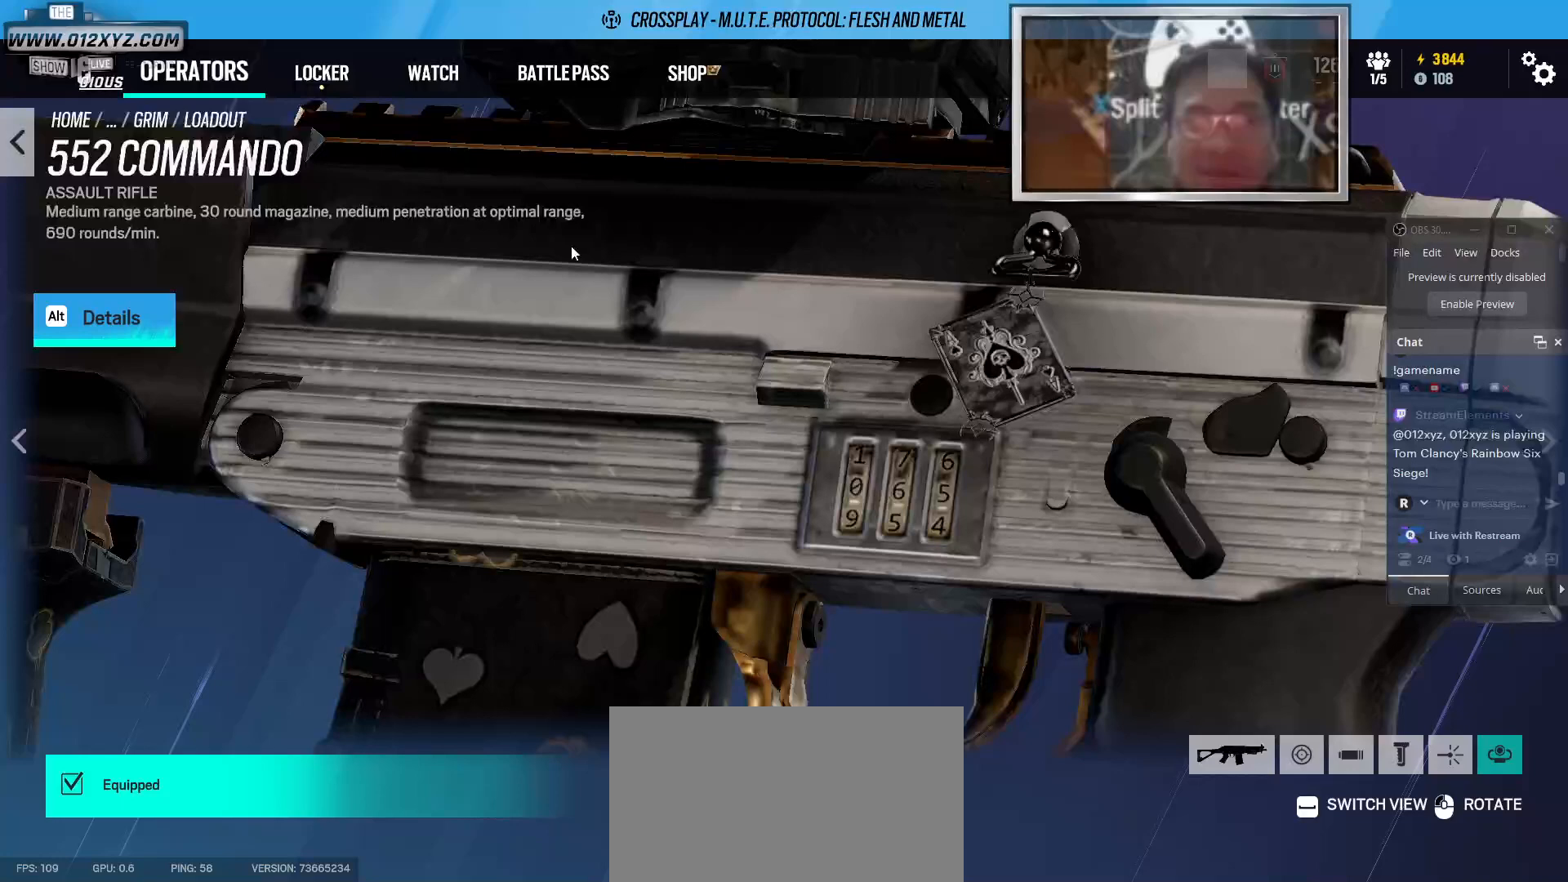
{"keys": [], "mouse": [], "events": [[133, "mouse_left", "up"]]}
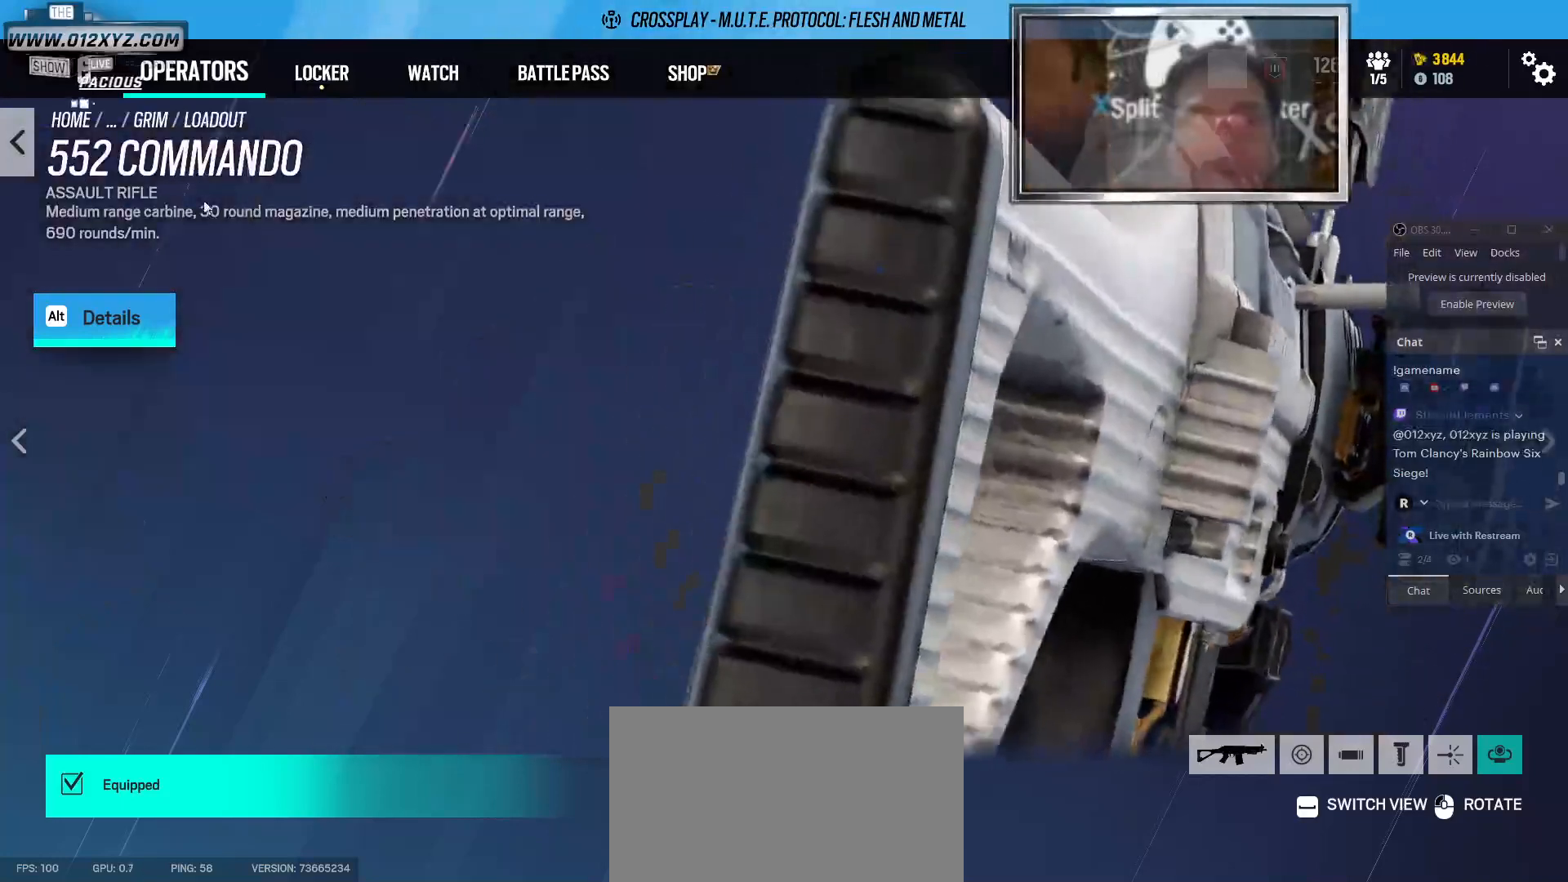
{"keys": [], "mouse": [], "events": []}
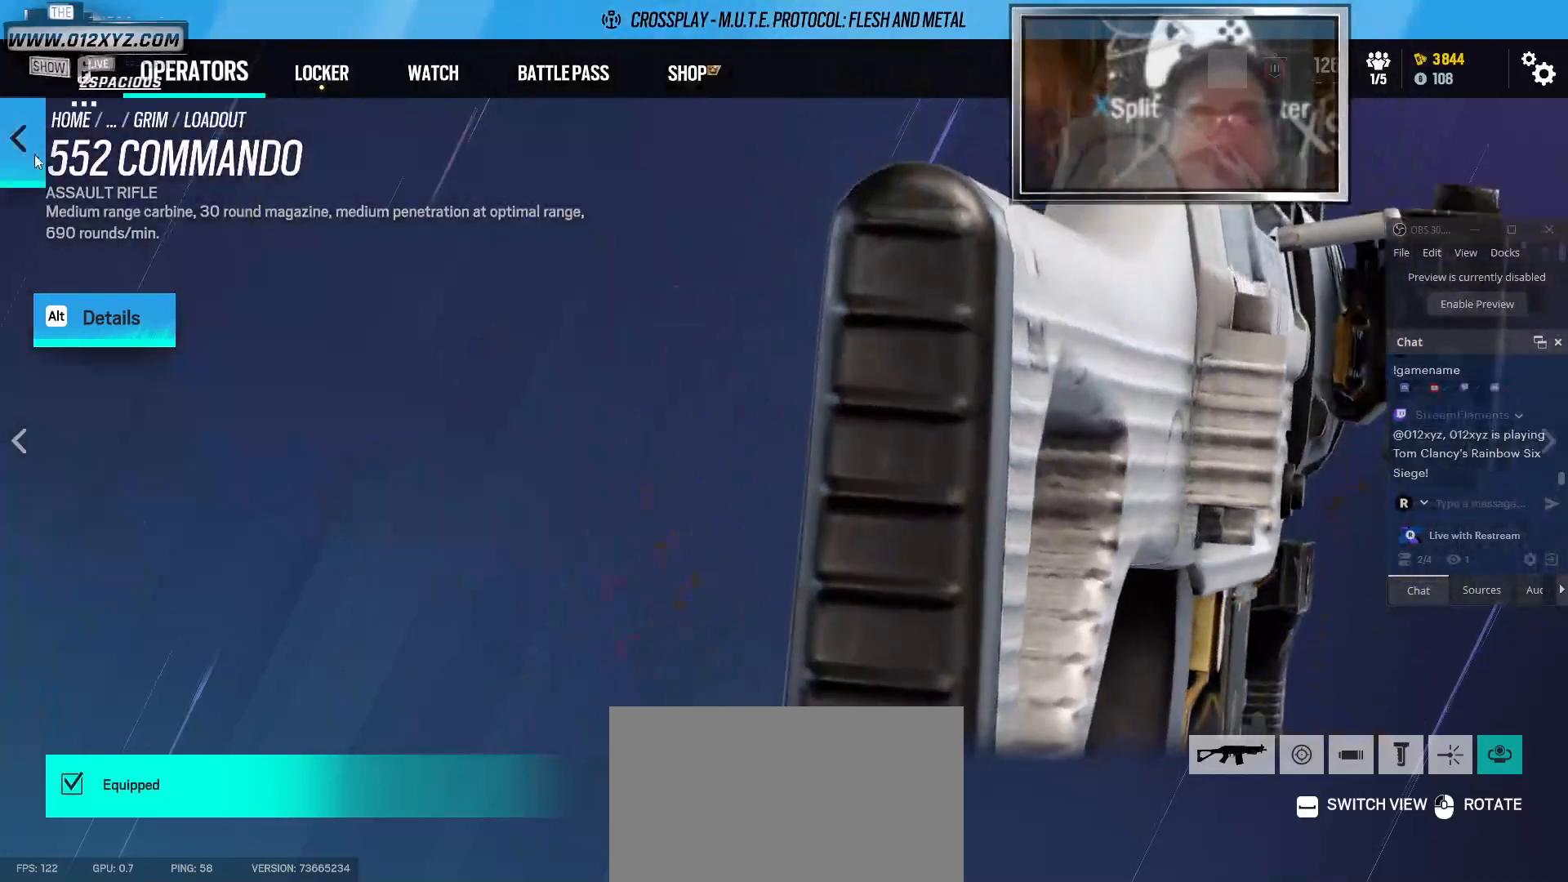
{"keys": [], "mouse": [], "events": []}
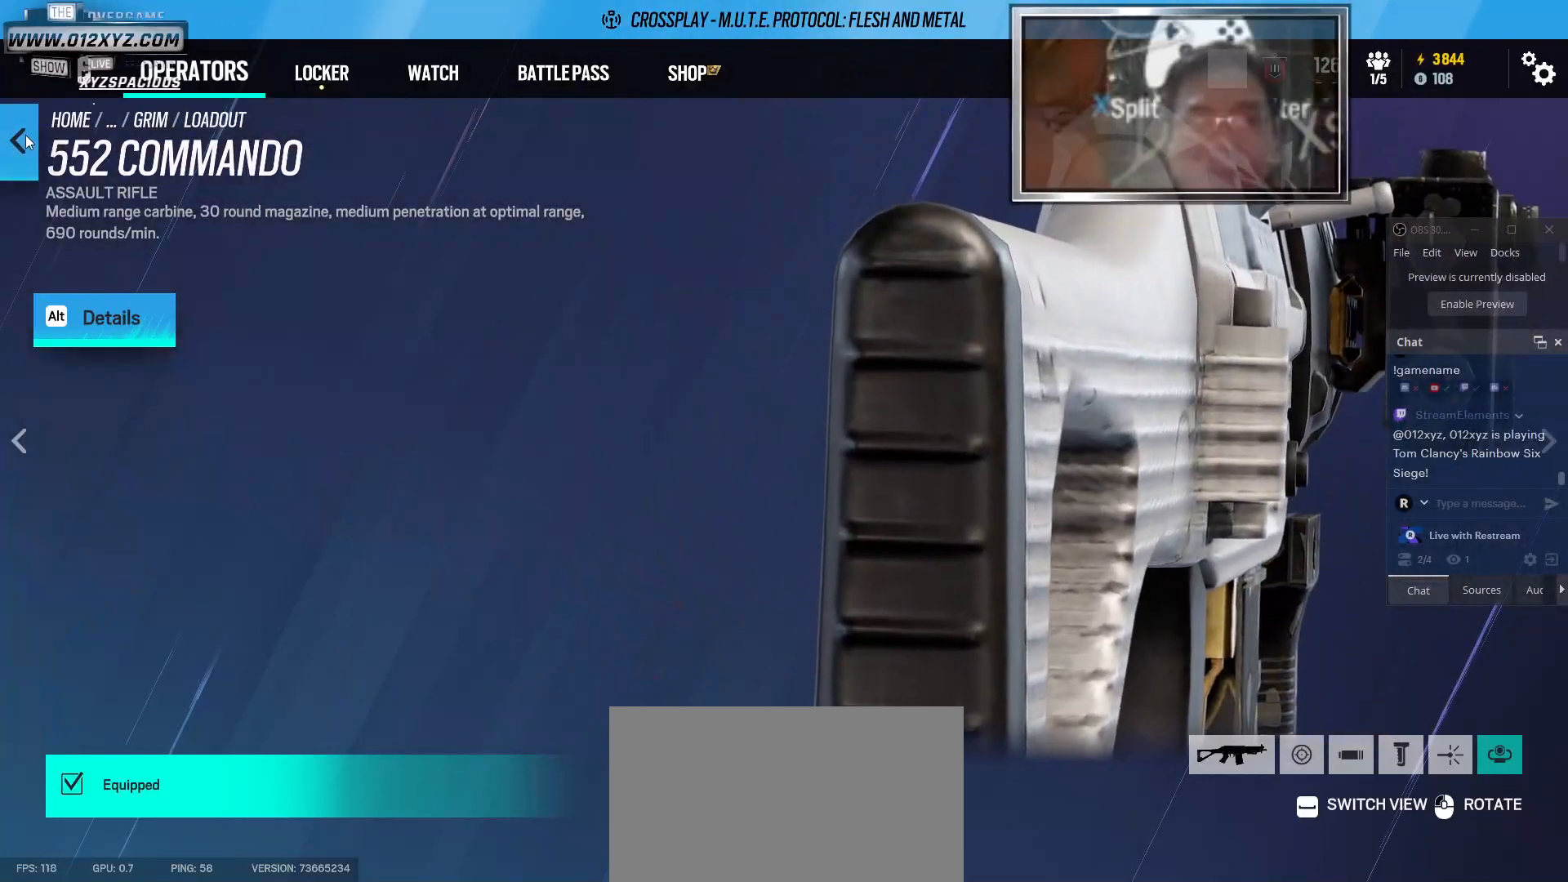
{"keys": [], "mouse": [], "events": [[133, "mouse_left", "down"], [267, "mouse_left", "up"]]}
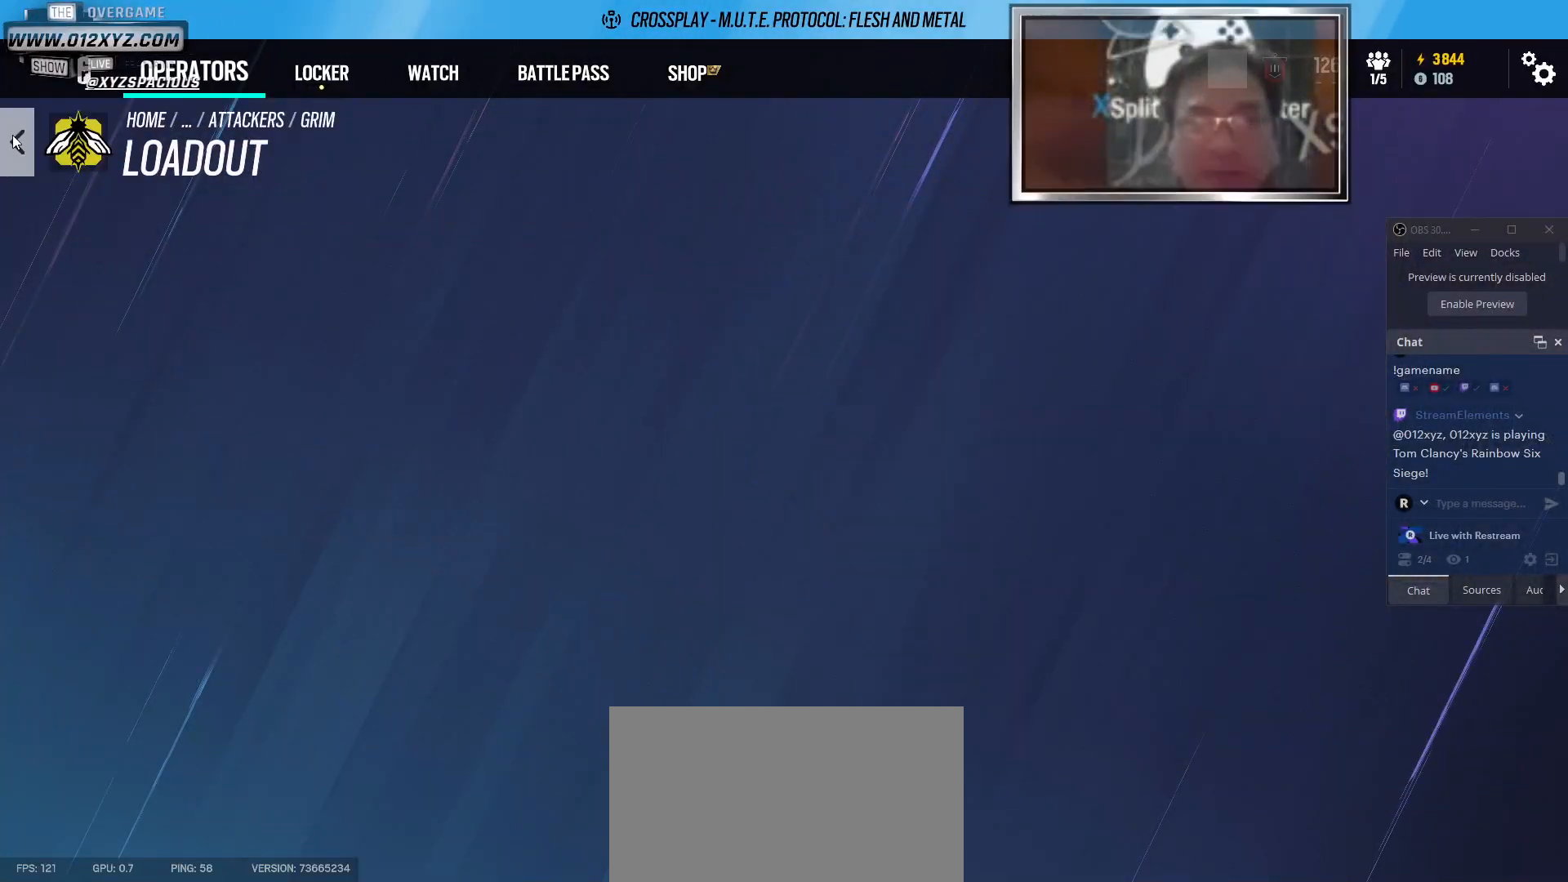
{"keys": [], "mouse": [], "events": []}
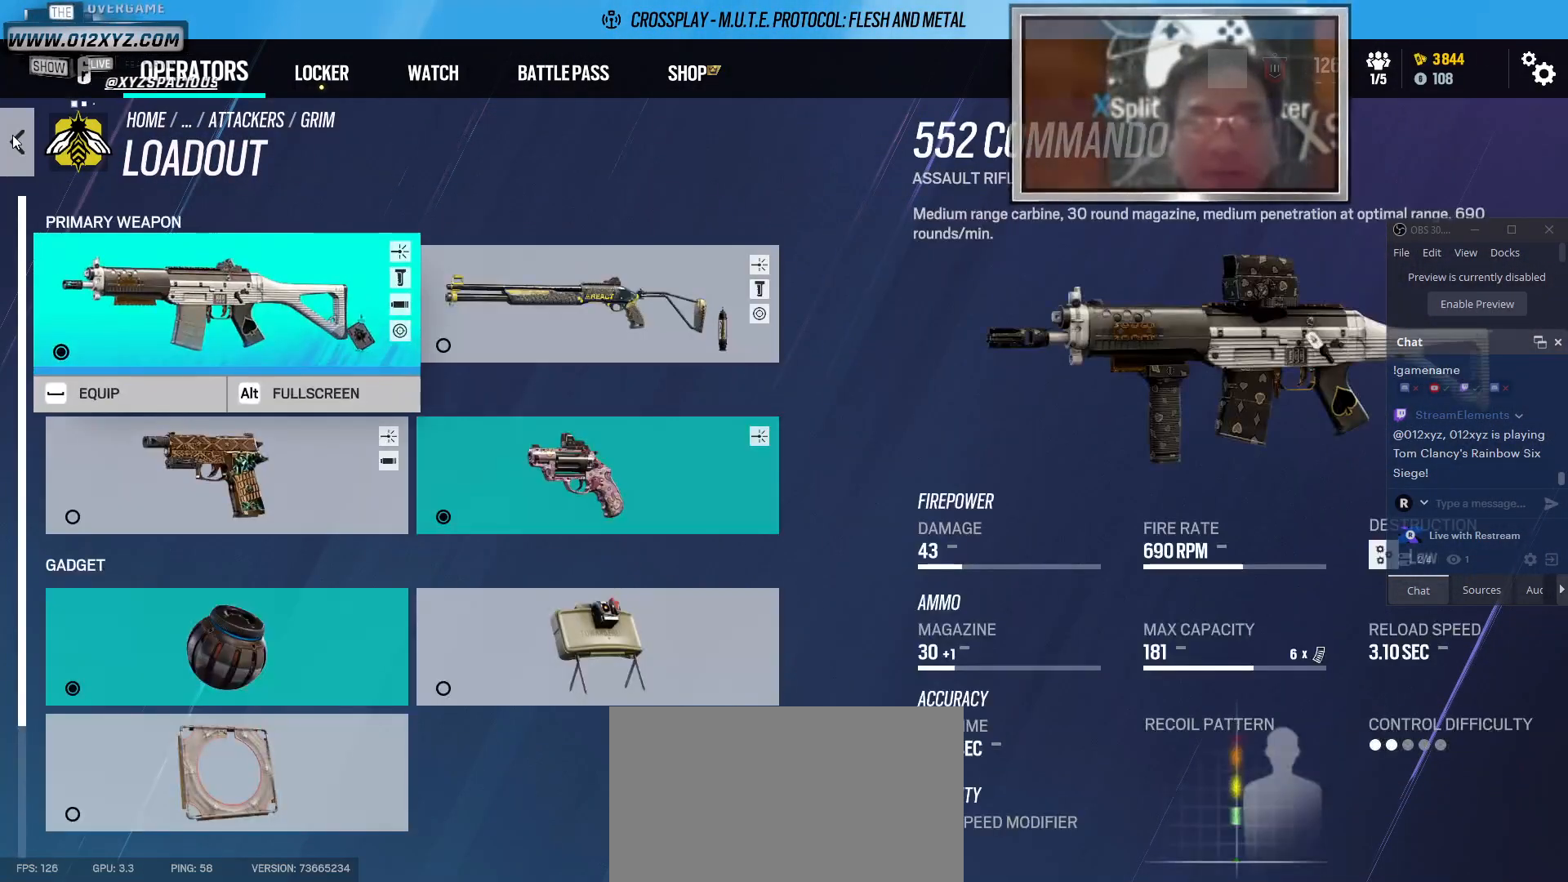
{"keys": [], "mouse": [], "events": []}
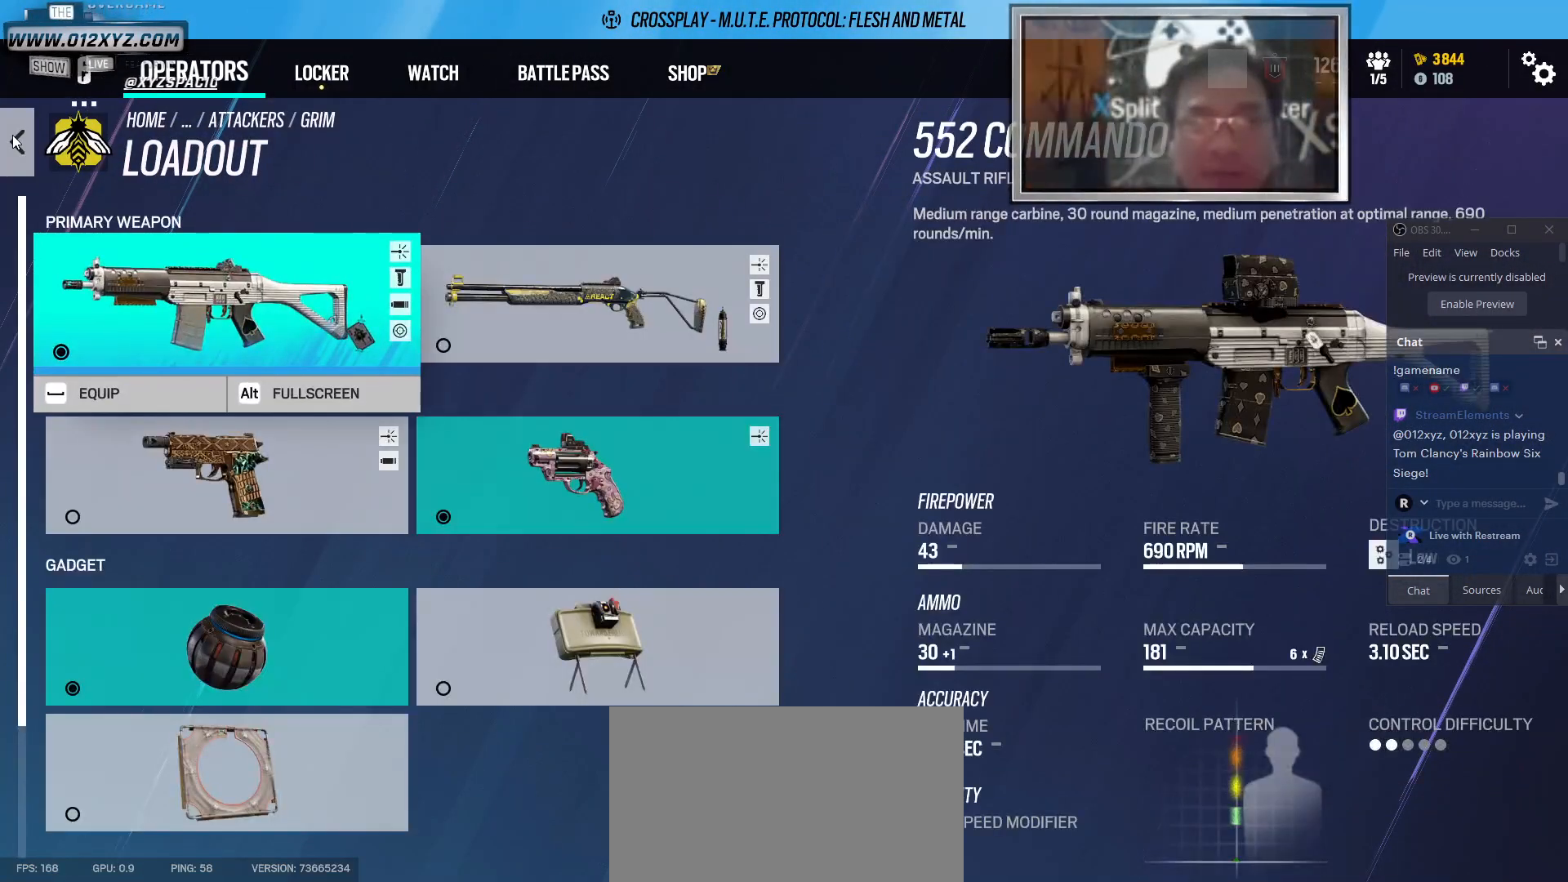
{"keys": [], "mouse": ["left"], "events": [[167, "mouse_left", "down"]]}
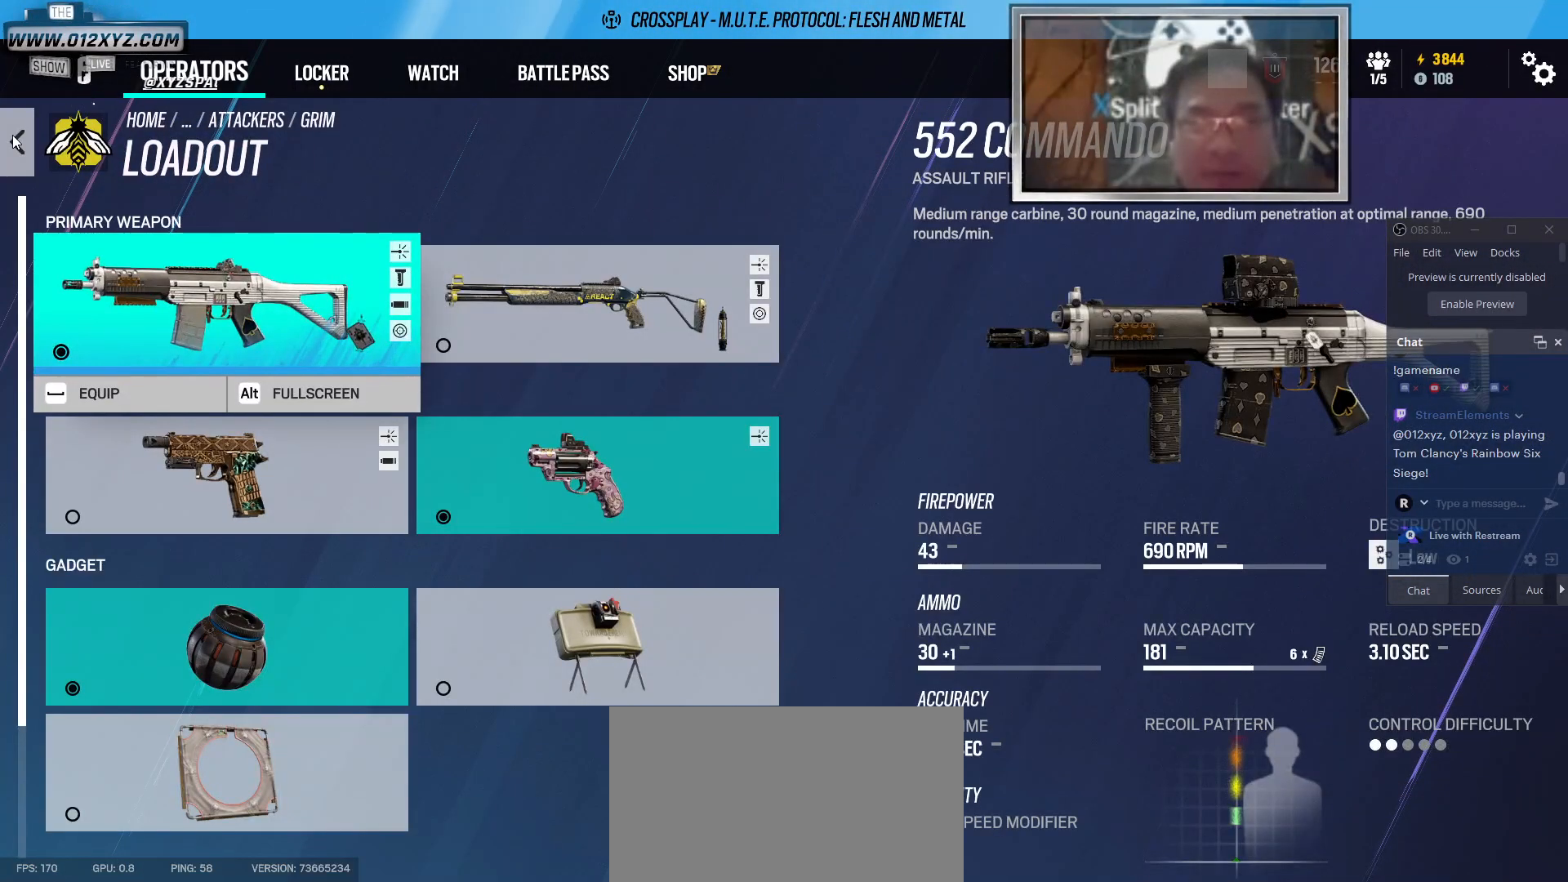
{"keys": [], "mouse": [], "events": [[500, "mouse_left", "up"]]}
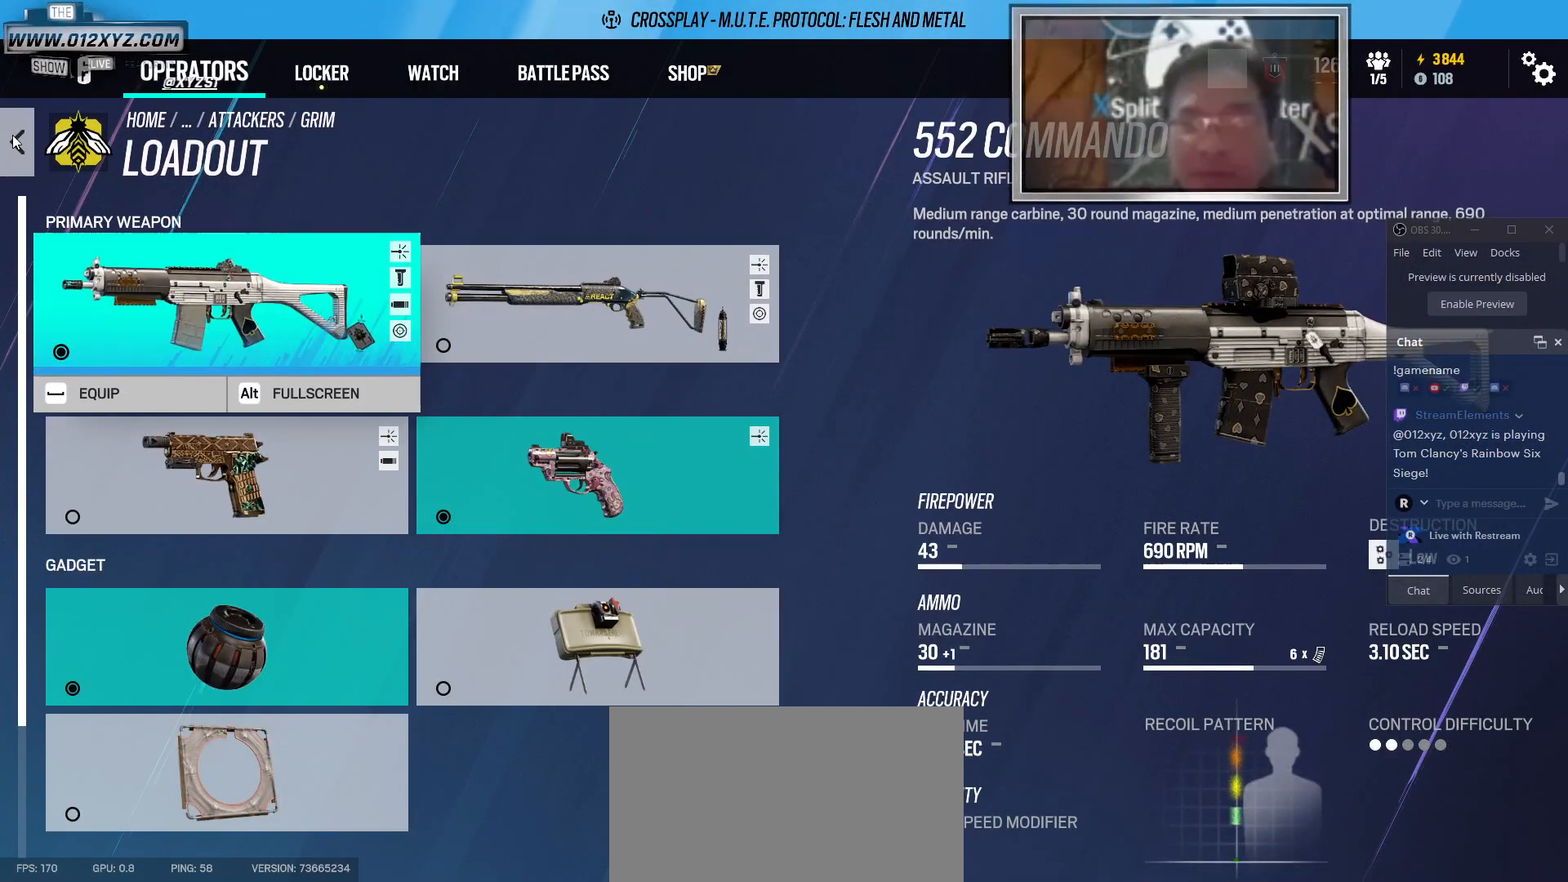
{"keys": [], "mouse": [], "events": []}
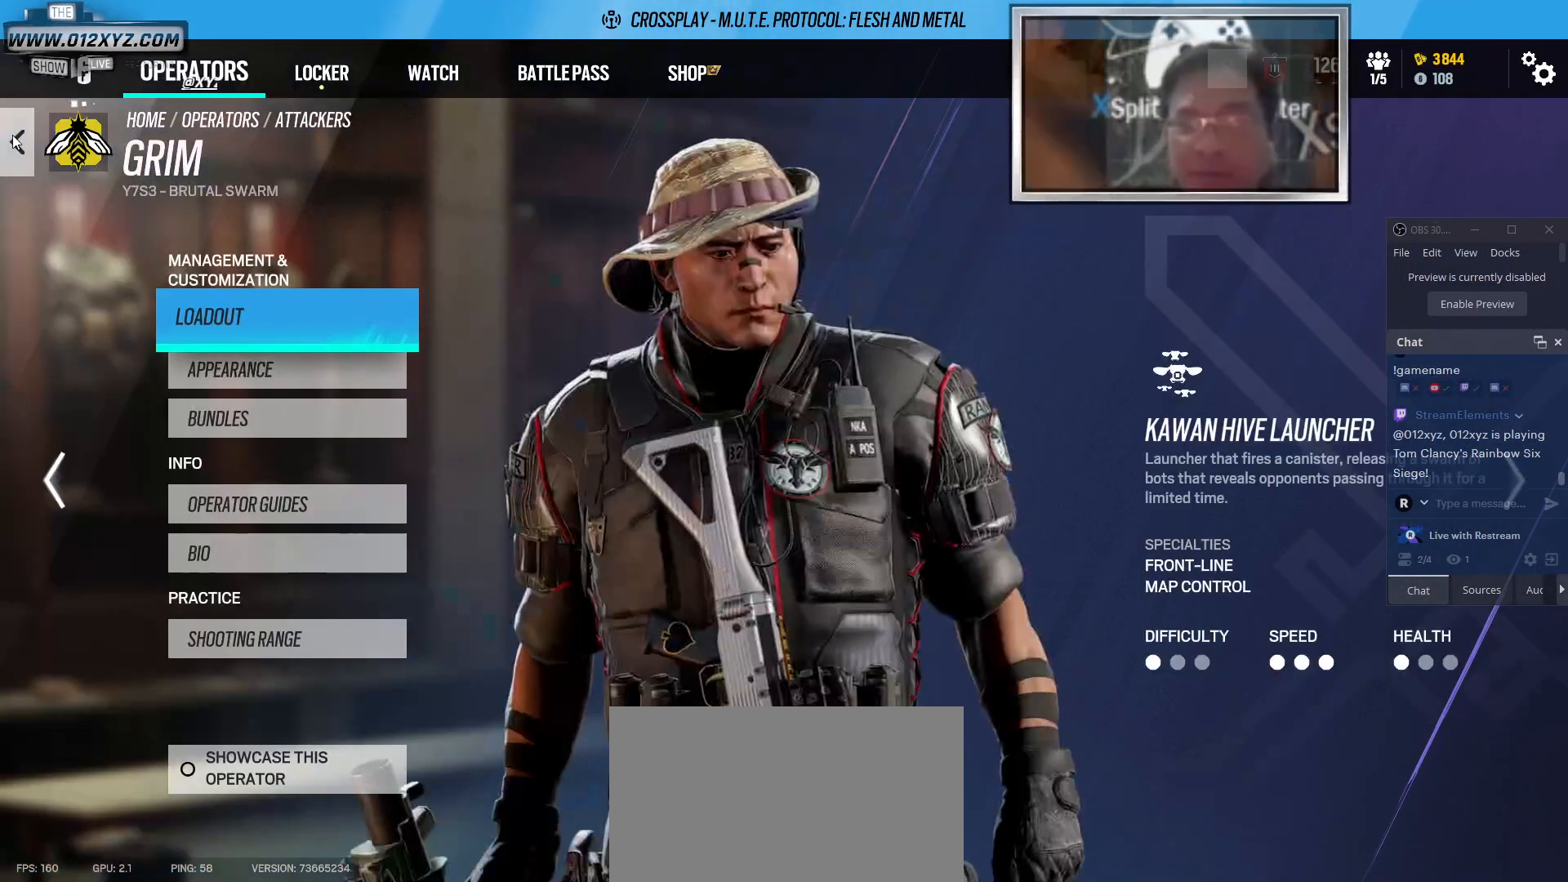
{"keys": [], "mouse": [], "events": []}
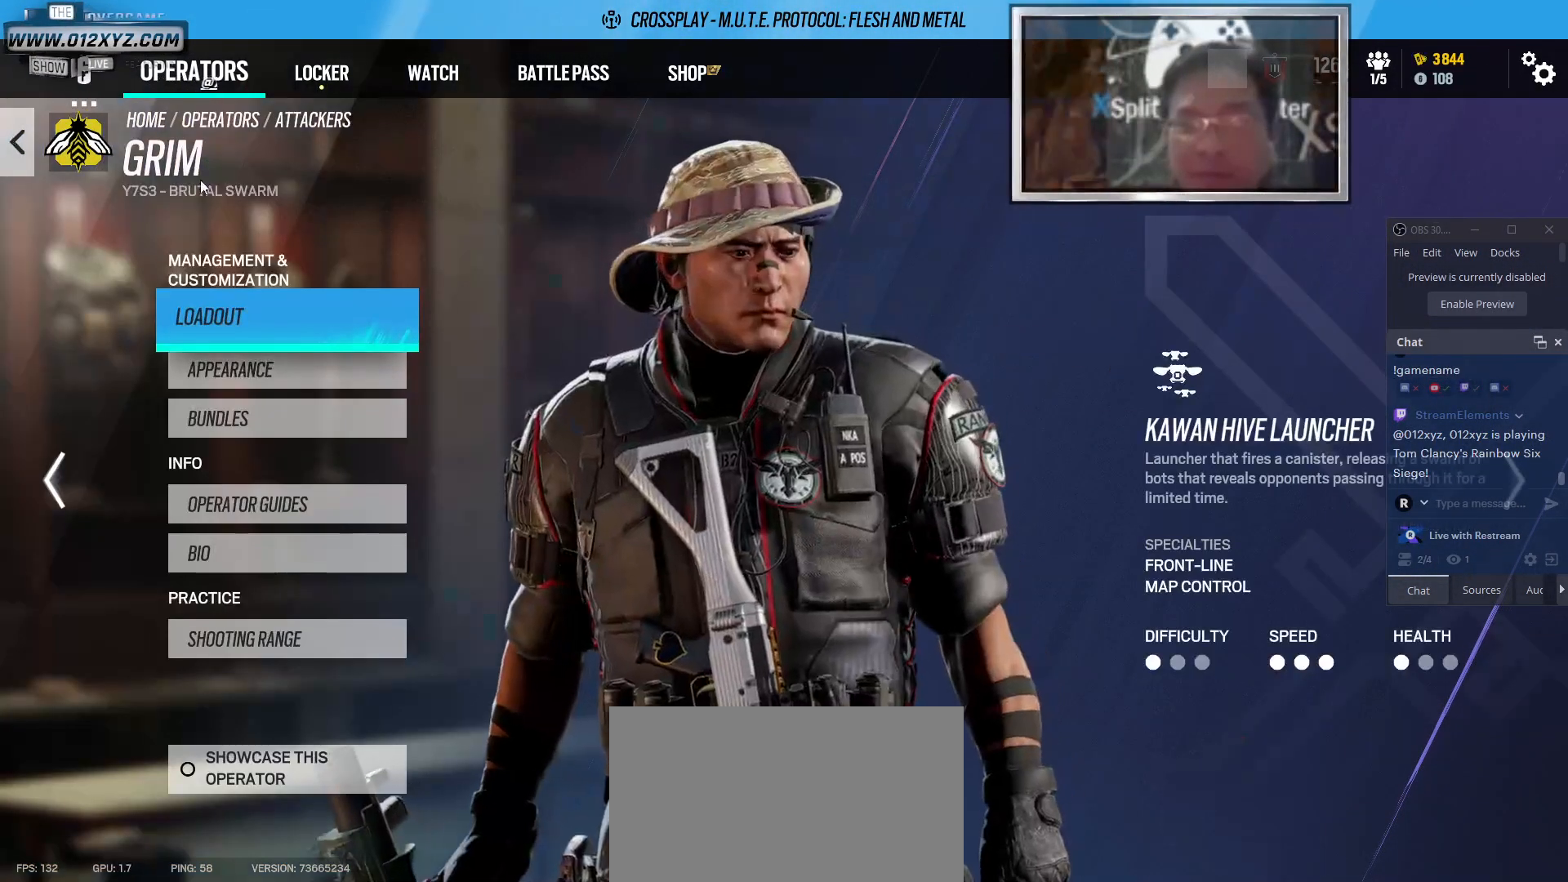
{"keys": [], "mouse": ["left"], "events": [[333, "mouse_left", "down"]]}
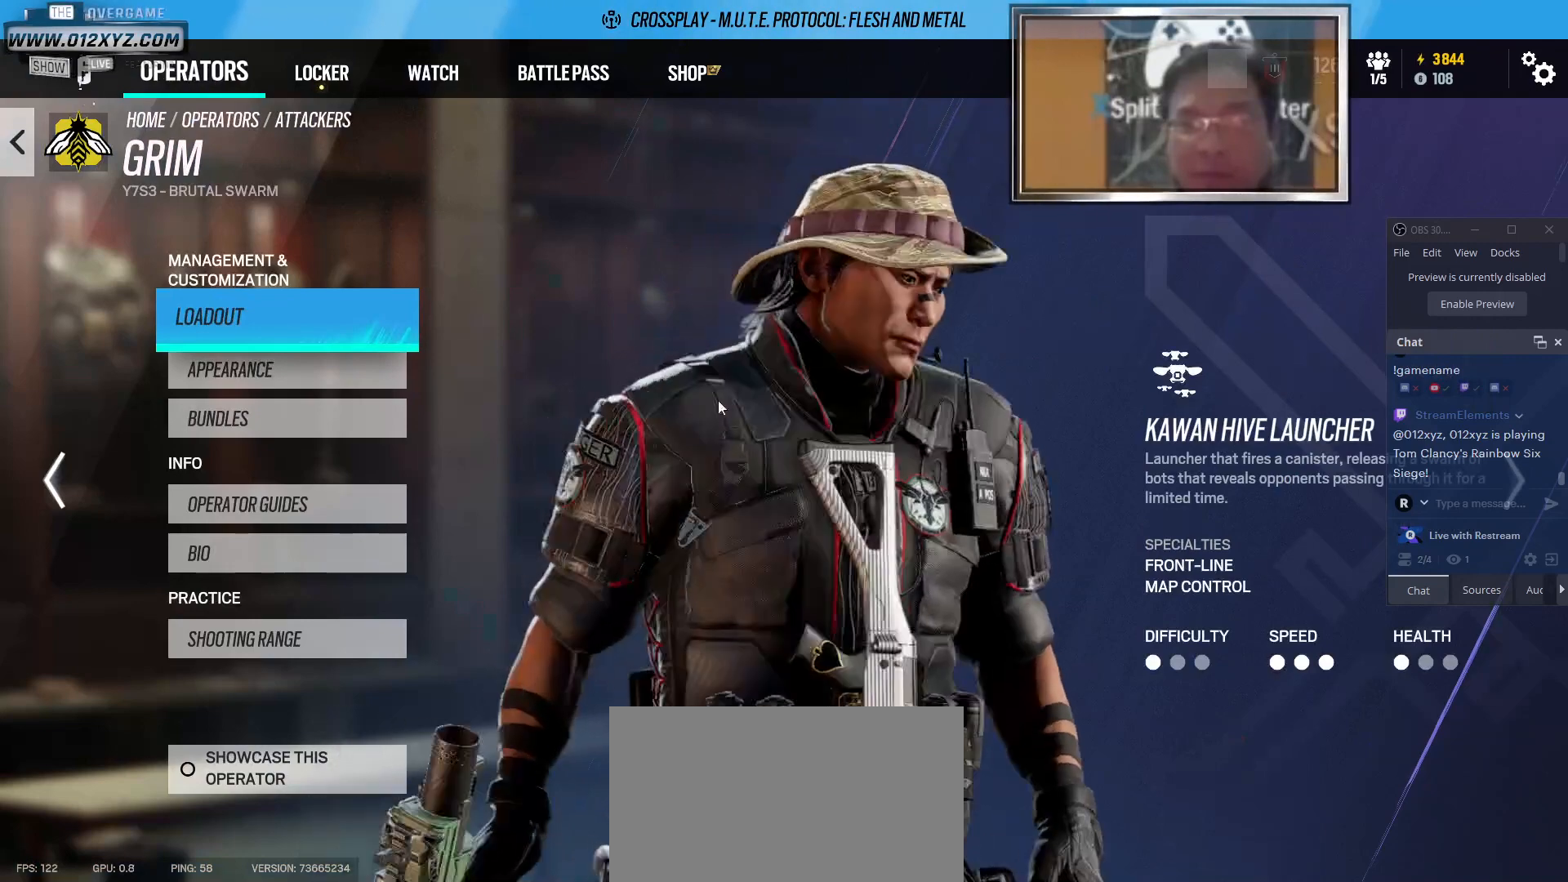
{"keys": [], "mouse": ["left"], "events": []}
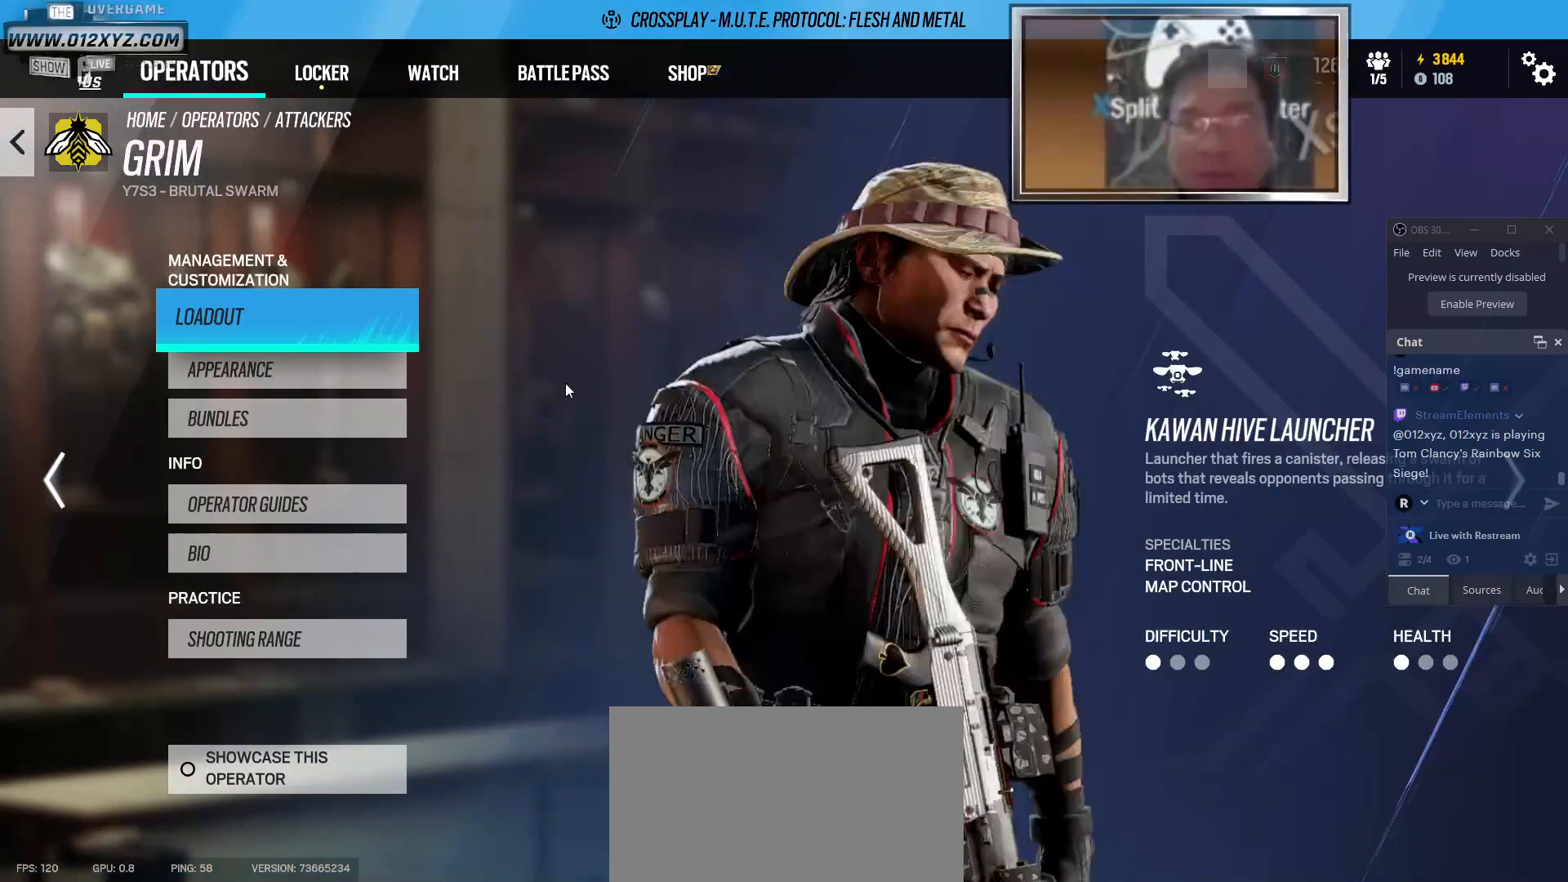
{"keys": [], "mouse": ["left"], "events": [[167, "mouse_left", "up"], [433, "mouse_left", "down"]]}
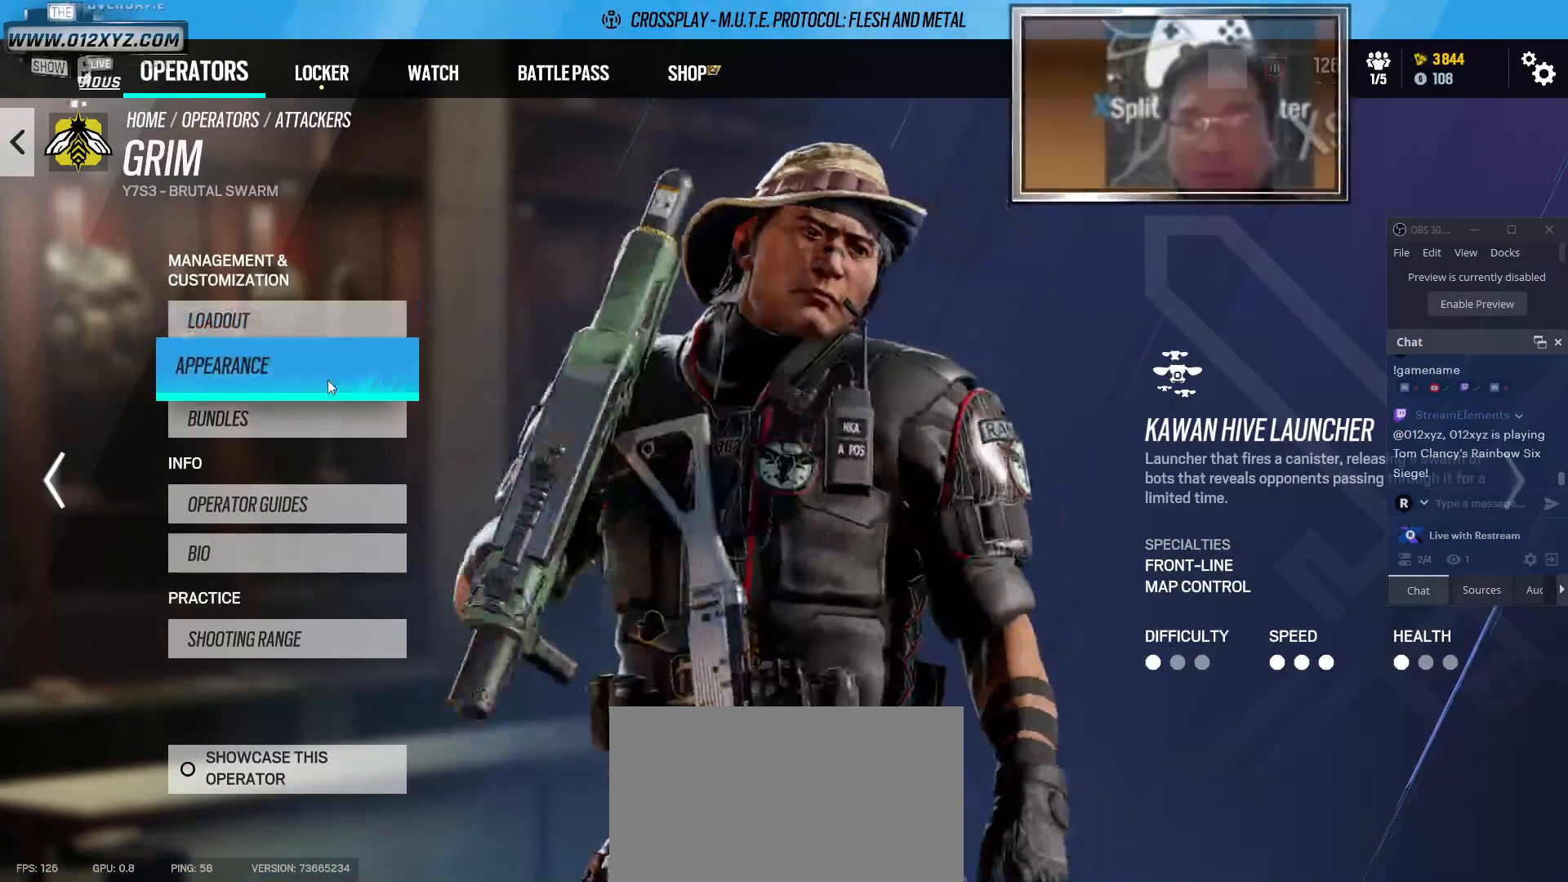
{"keys": [], "mouse": [], "events": [[67, "mouse_left", "up"]]}
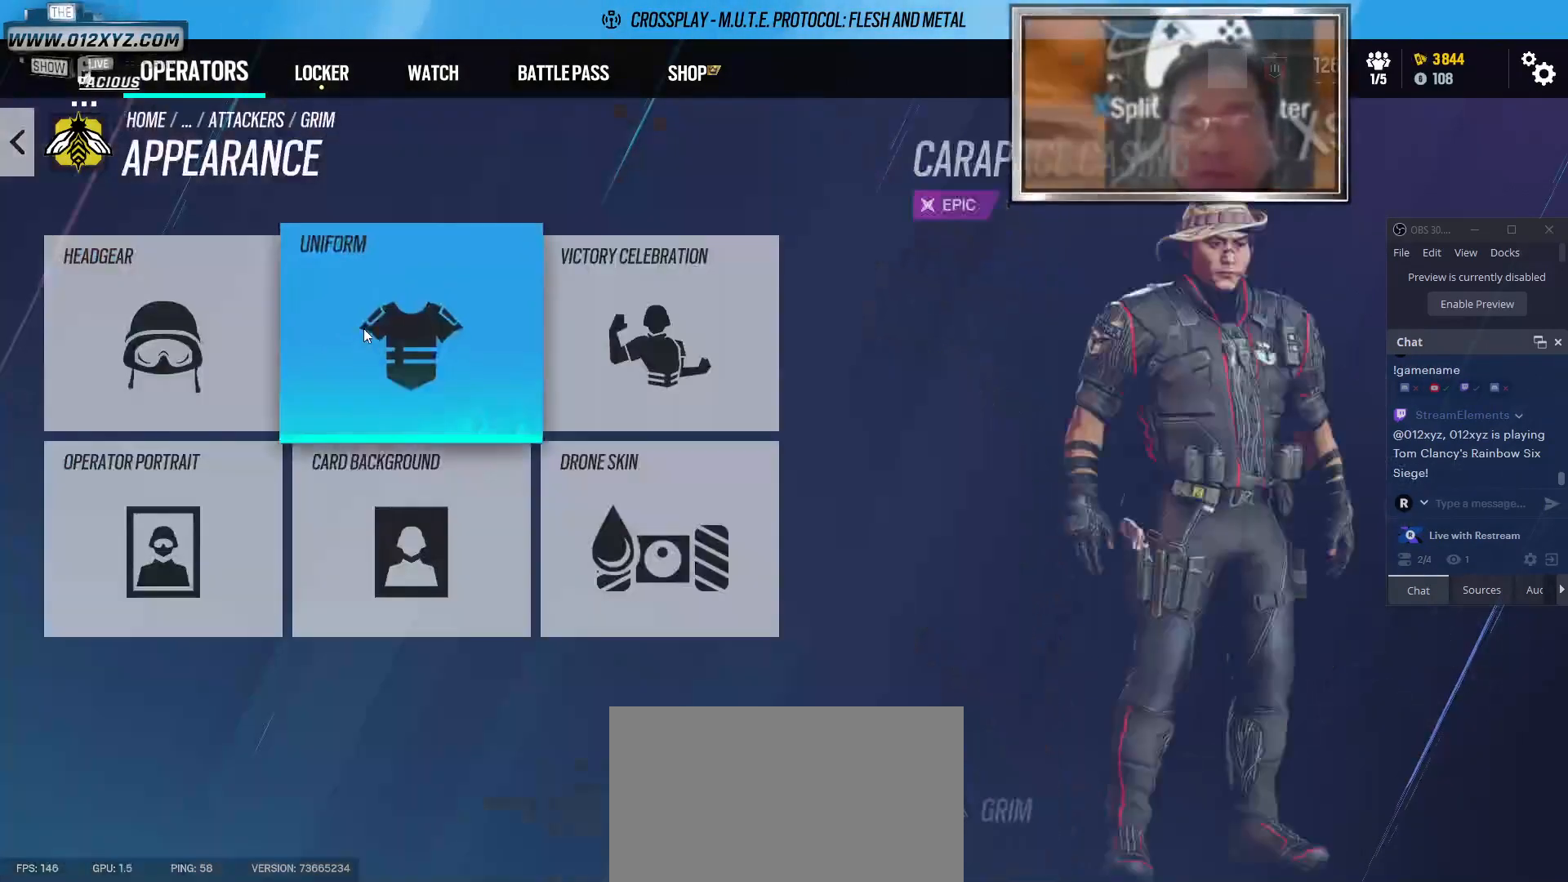
{"keys": [], "mouse": [], "events": [[400, "mouse_left", "down"], [500, "mouse_left", "up"]]}
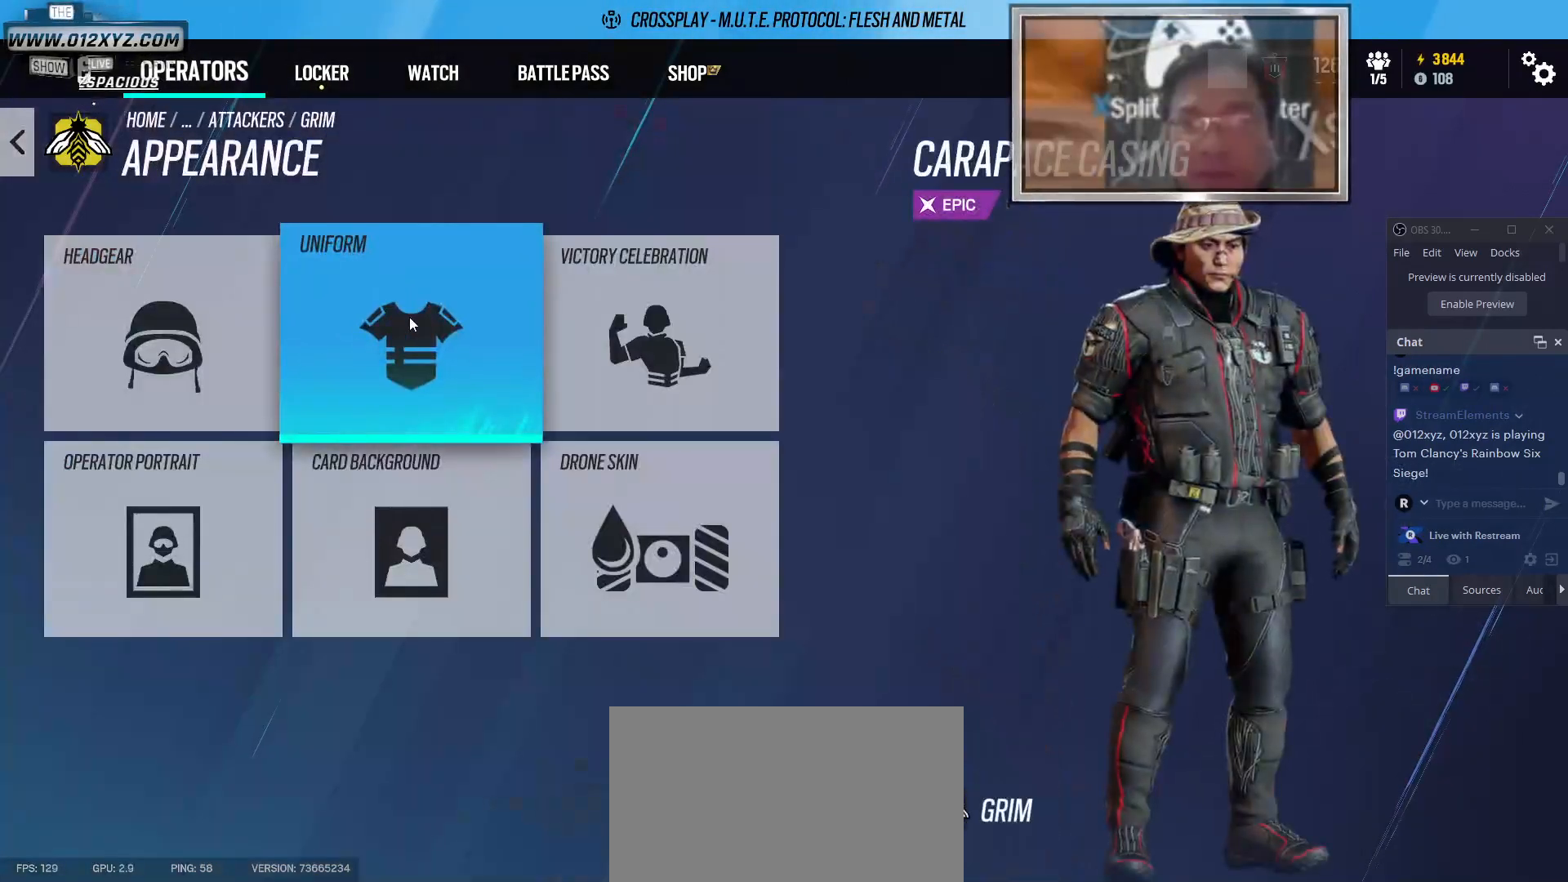
{"keys": [], "mouse": [], "events": []}
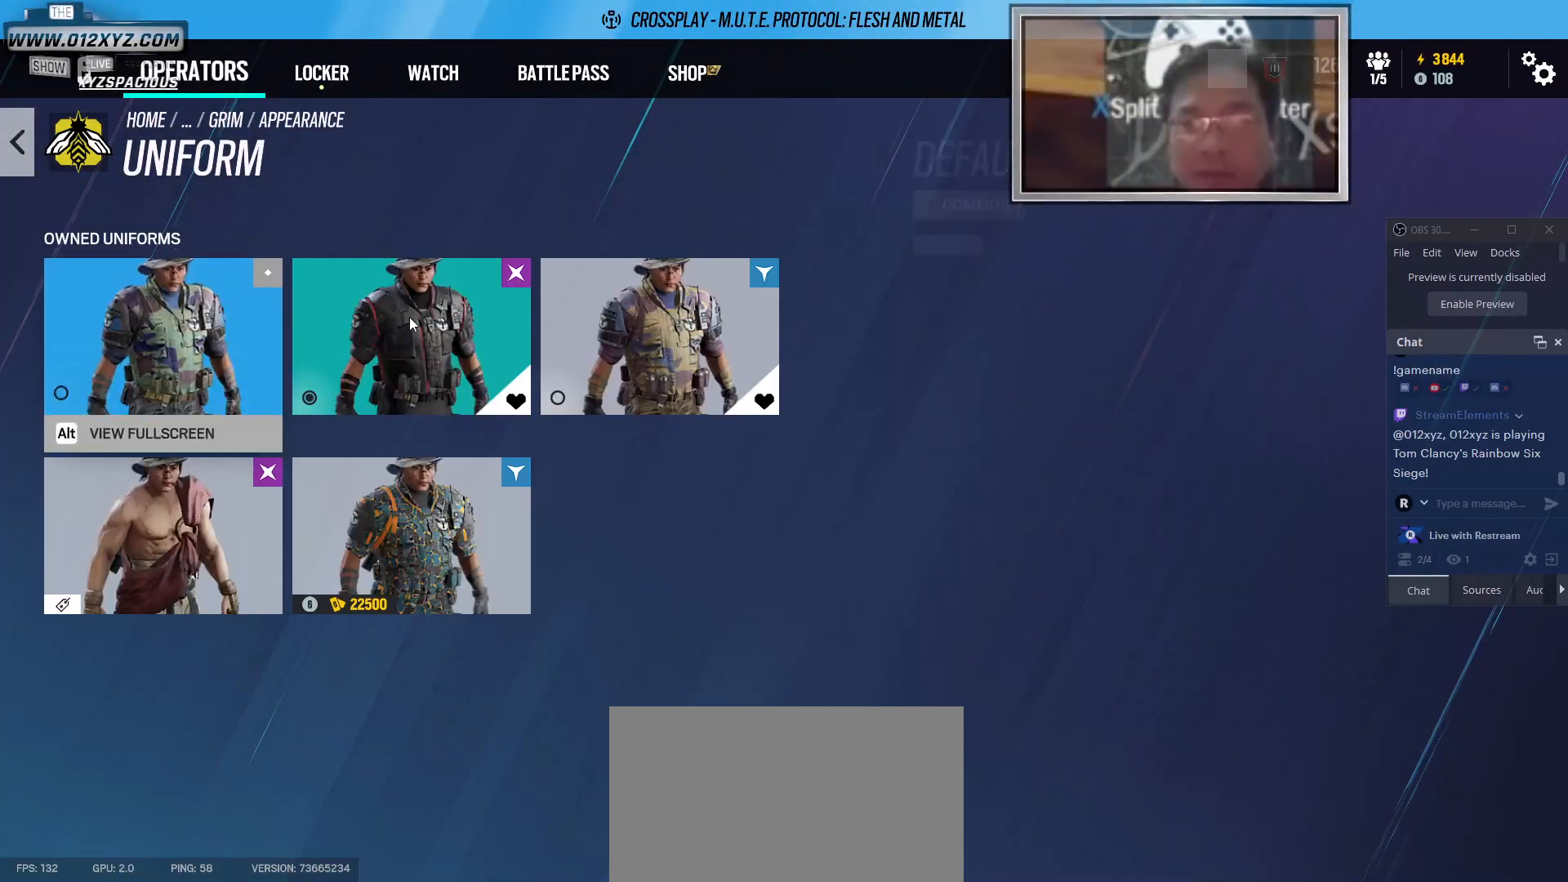
{"keys": [], "mouse": [], "events": []}
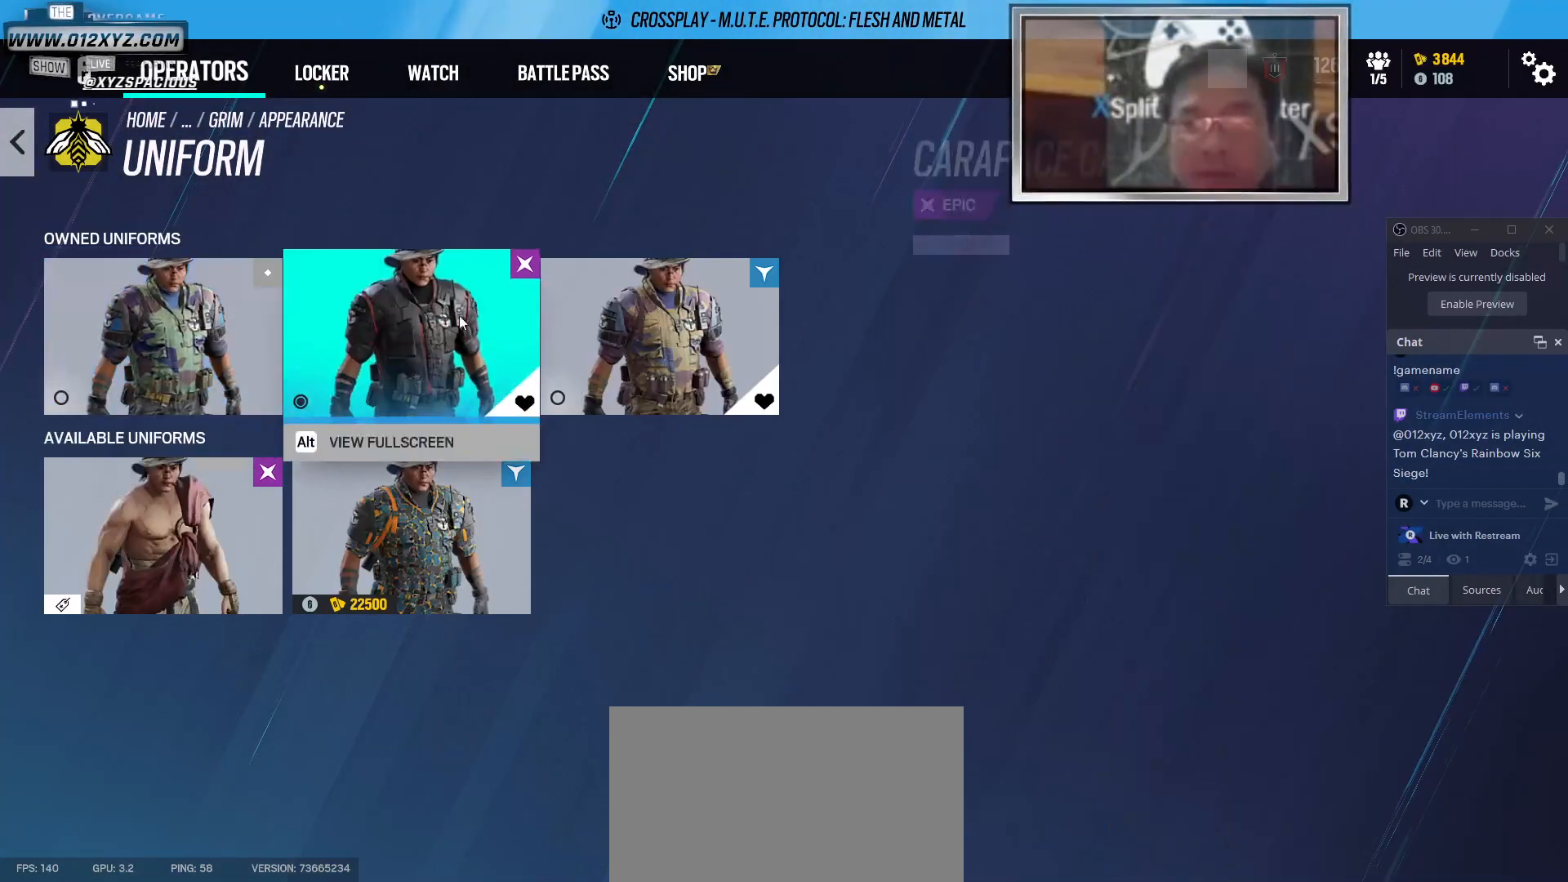
{"keys": [], "mouse": [], "events": []}
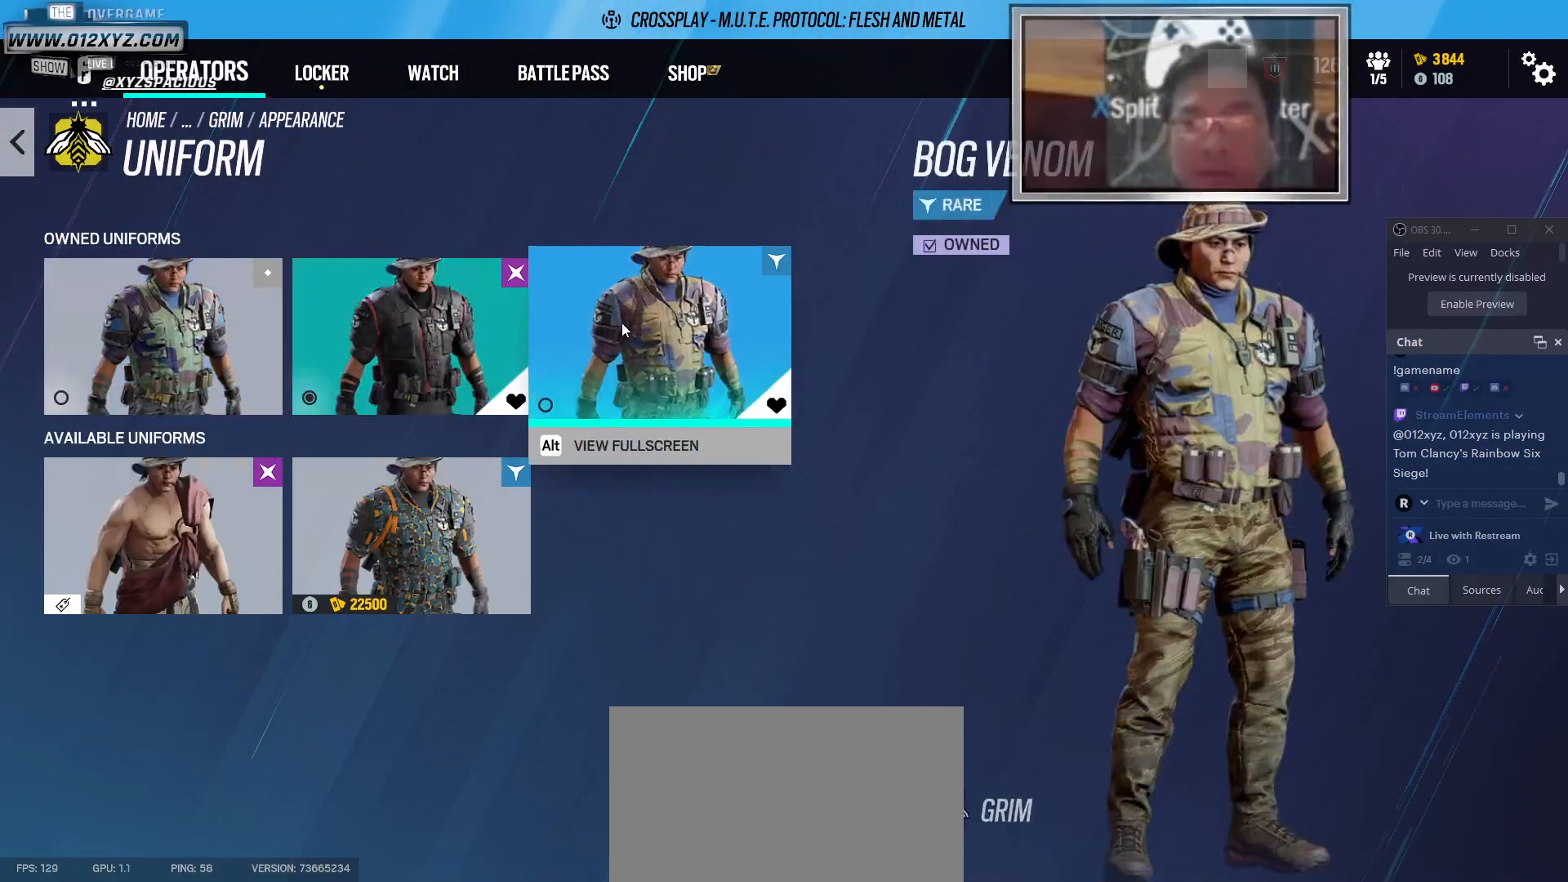
{"keys": [], "mouse": [], "events": []}